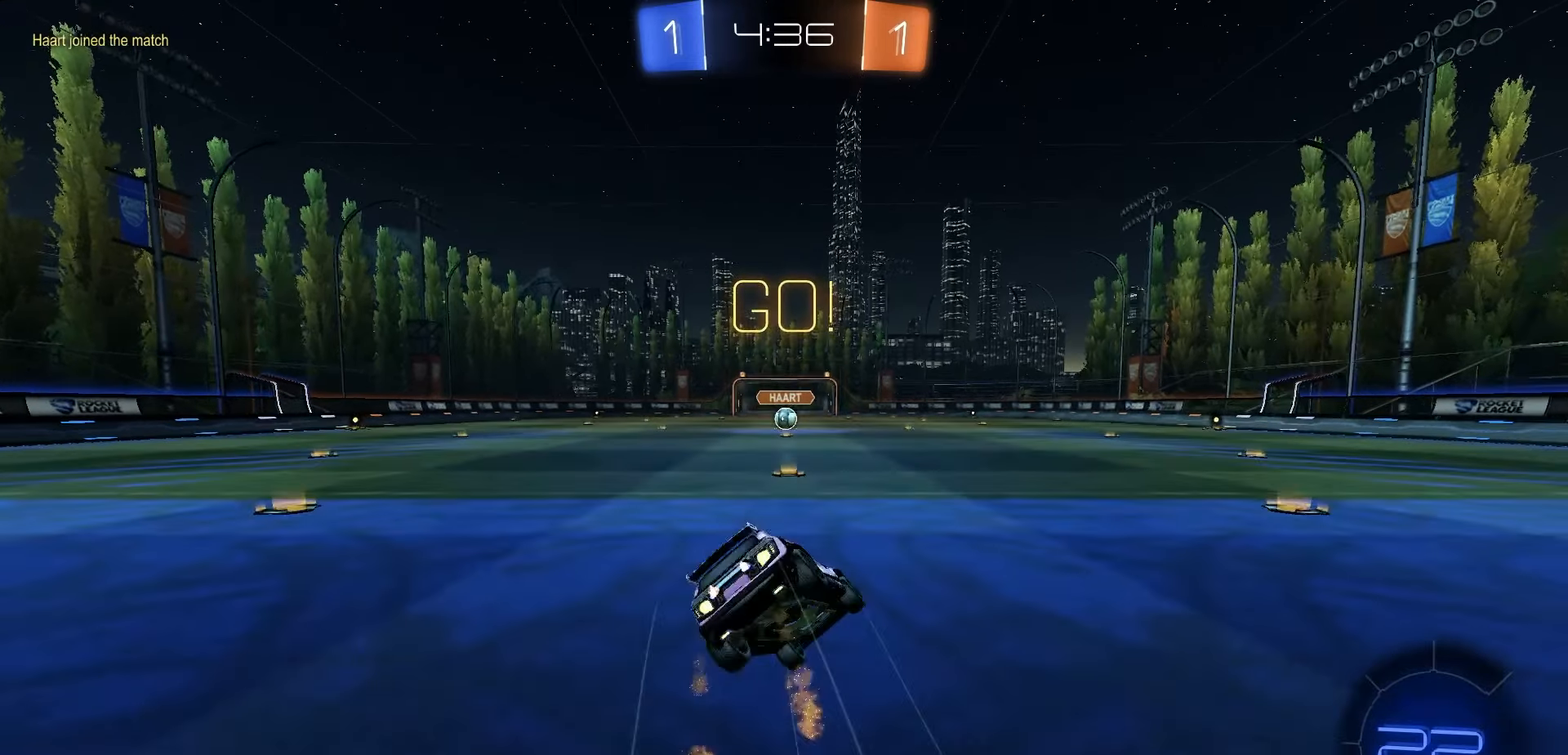
Gameplay with a controller (Xbox layout); each line is a JSON object with the inputs held at the frame after it (dt_ms = milliseconds from this image to that frame). "events" lists button and stick changes between this image and that frame as [ms after this image, input, new state], when the widget could be followed in between. Not read: R2.
{"dt_ms": 500, "buttons": ["X", "R1"], "left_stick": "down-left", "right_stick": "center", "events": [[200, "left_stick", "down-left"], [400, "X", "down"]]}
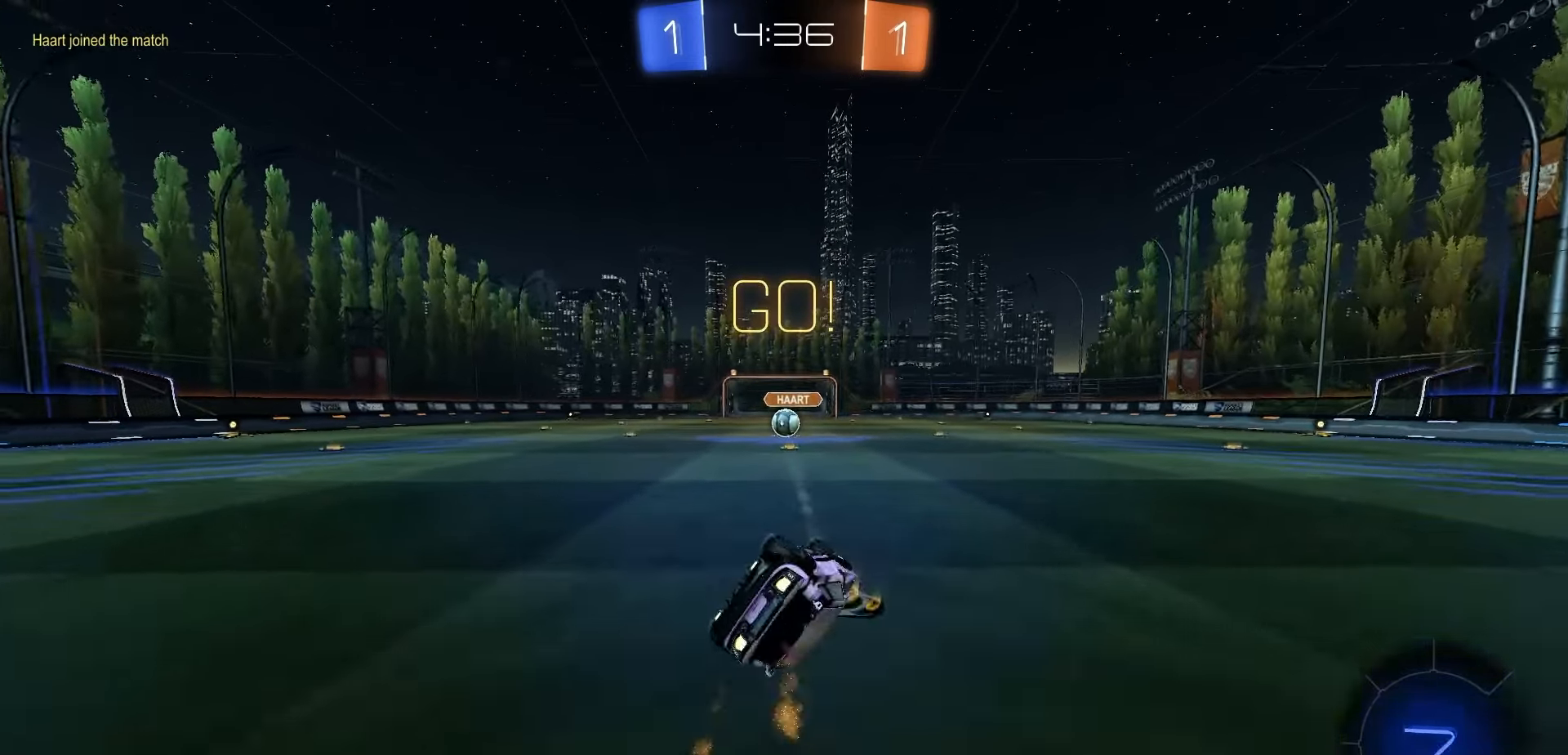
{"dt_ms": 500, "buttons": [], "left_stick": "center", "right_stick": "center", "events": [[233, "X", "up"], [250, "R1", "up"], [250, "left_stick", "center"]]}
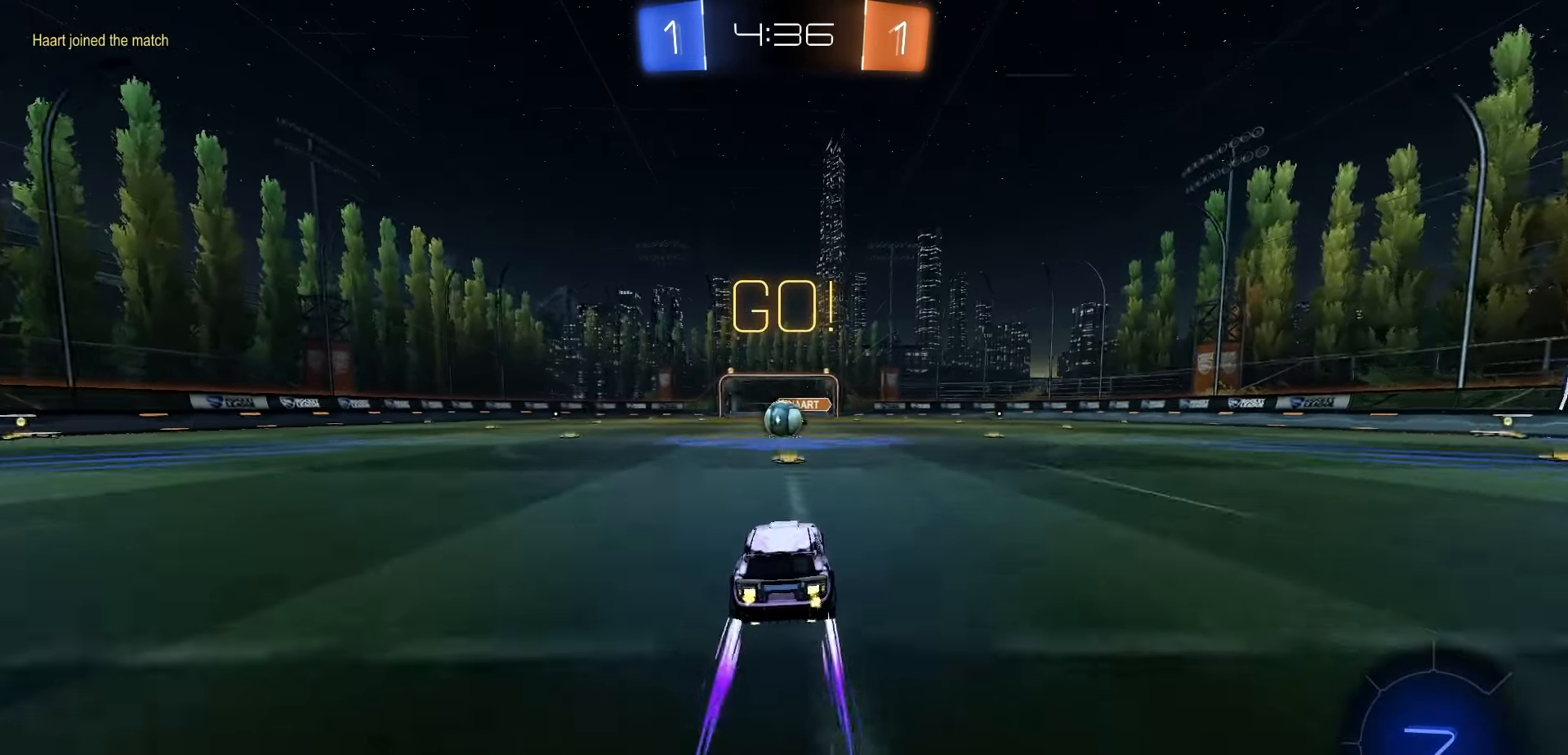
{"dt_ms": 500, "buttons": [], "left_stick": "center", "right_stick": "center", "events": [[433, "A", "down"], [483, "A", "up"]]}
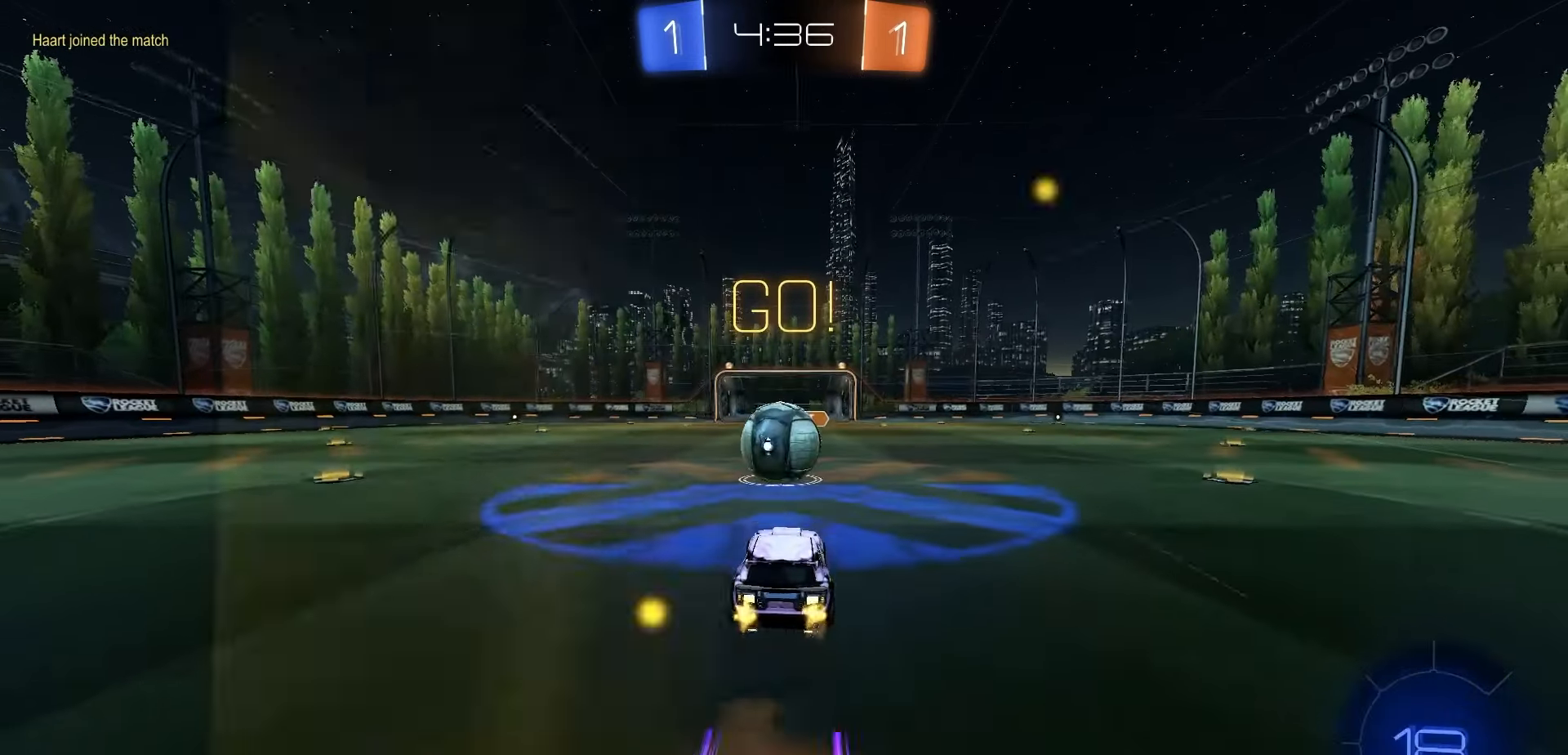
{"dt_ms": 500, "buttons": [], "left_stick": "down-left", "right_stick": "center", "events": [[233, "A", "down"], [233, "left_stick", "up-left"], [283, "left_stick", "down-left"], [450, "A", "up"]]}
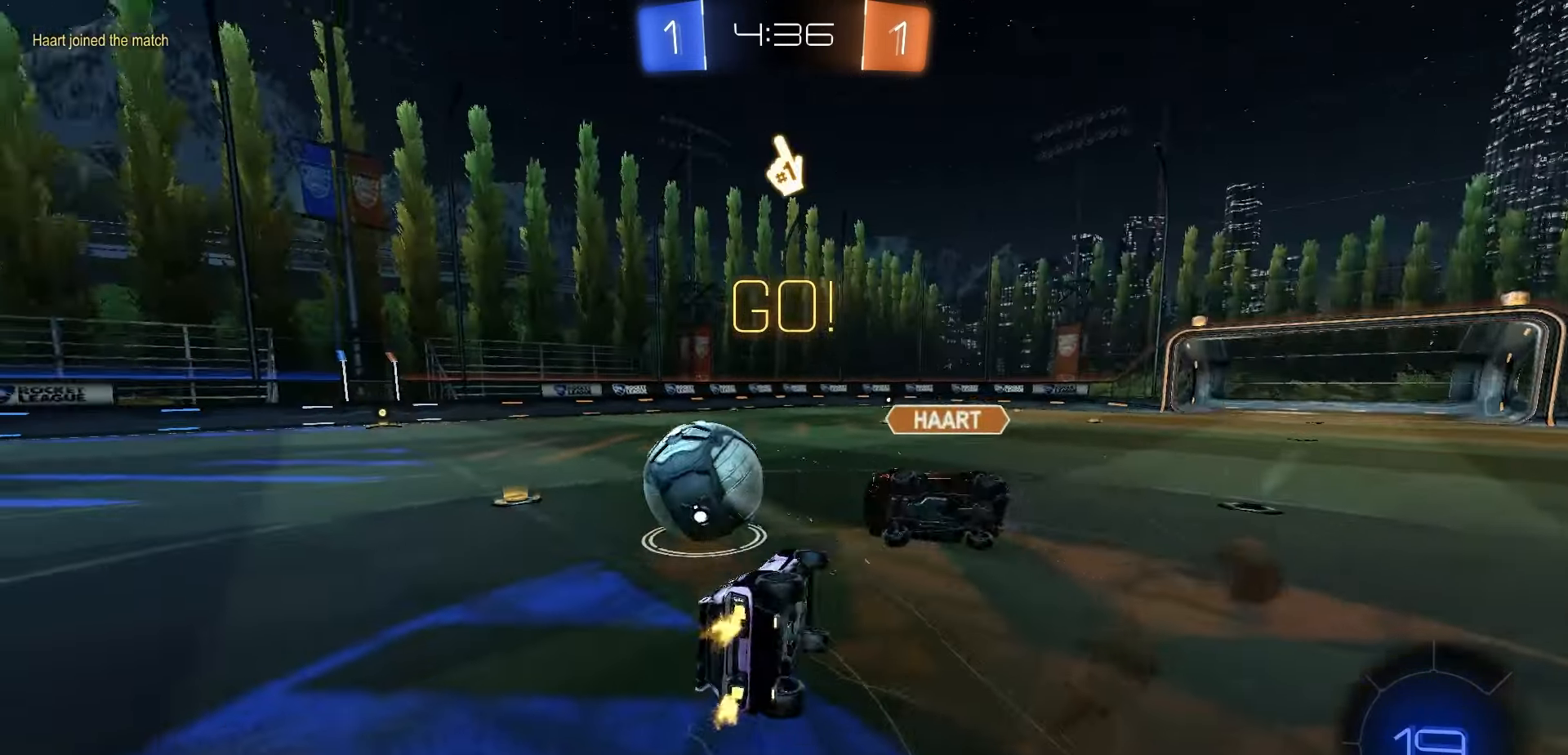
{"dt_ms": 500, "buttons": ["X"], "left_stick": "center", "right_stick": "center", "events": [[50, "left_stick", "down"], [150, "X", "down"], [233, "left_stick", "right"], [300, "left_stick", "center"]]}
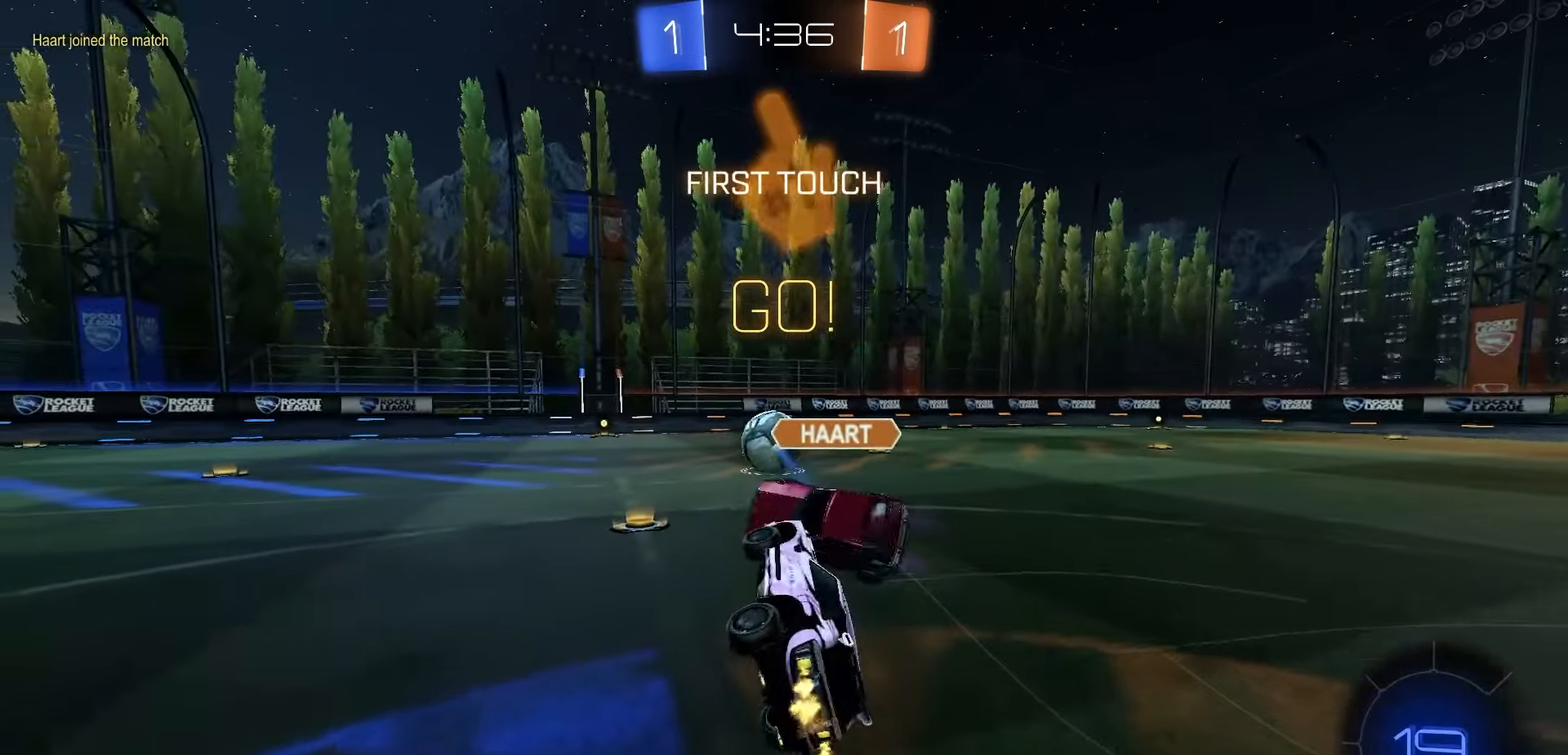
{"dt_ms": 500, "buttons": [], "left_stick": "center", "right_stick": "center", "events": [[33, "X", "up"], [317, "left_stick", "left"], [400, "left_stick", "center"]]}
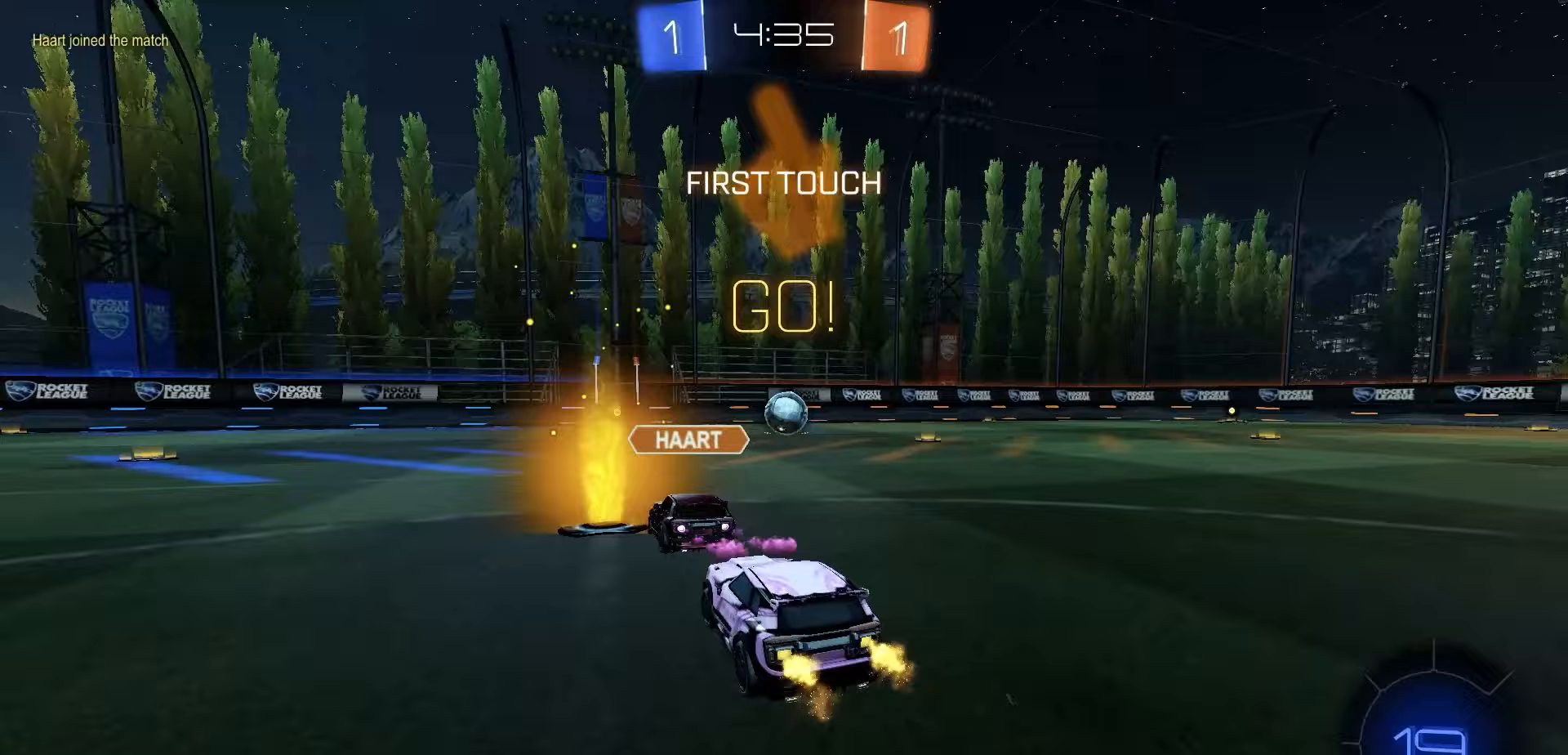
{"dt_ms": 500, "buttons": [], "left_stick": "center", "right_stick": "center", "events": [[83, "left_stick", "right"], [417, "left_stick", "center"]]}
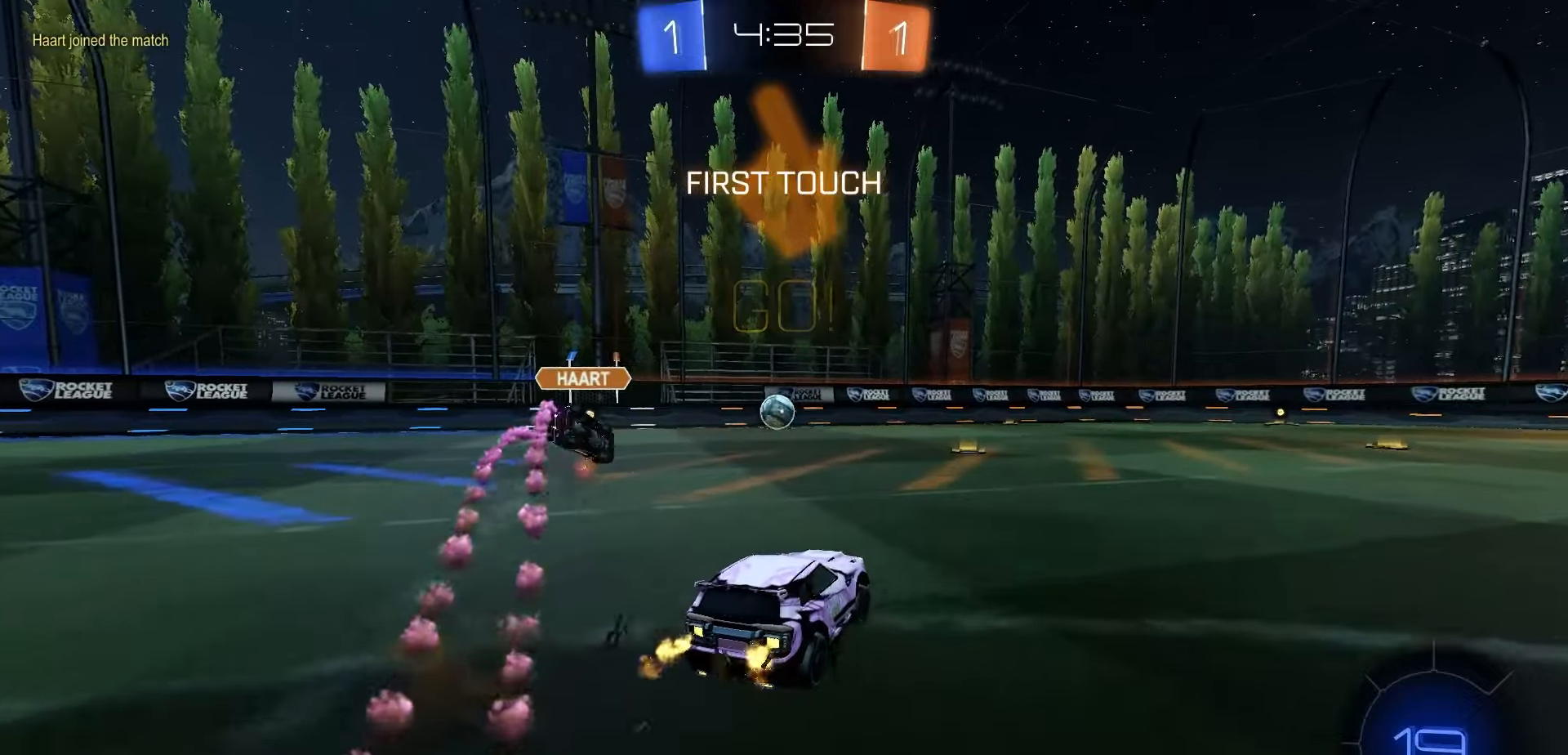
{"dt_ms": 500, "buttons": [], "left_stick": "down-left", "right_stick": "center", "events": [[150, "left_stick", "right"], [283, "left_stick", "center"], [367, "left_stick", "left"], [417, "left_stick", "down-left"]]}
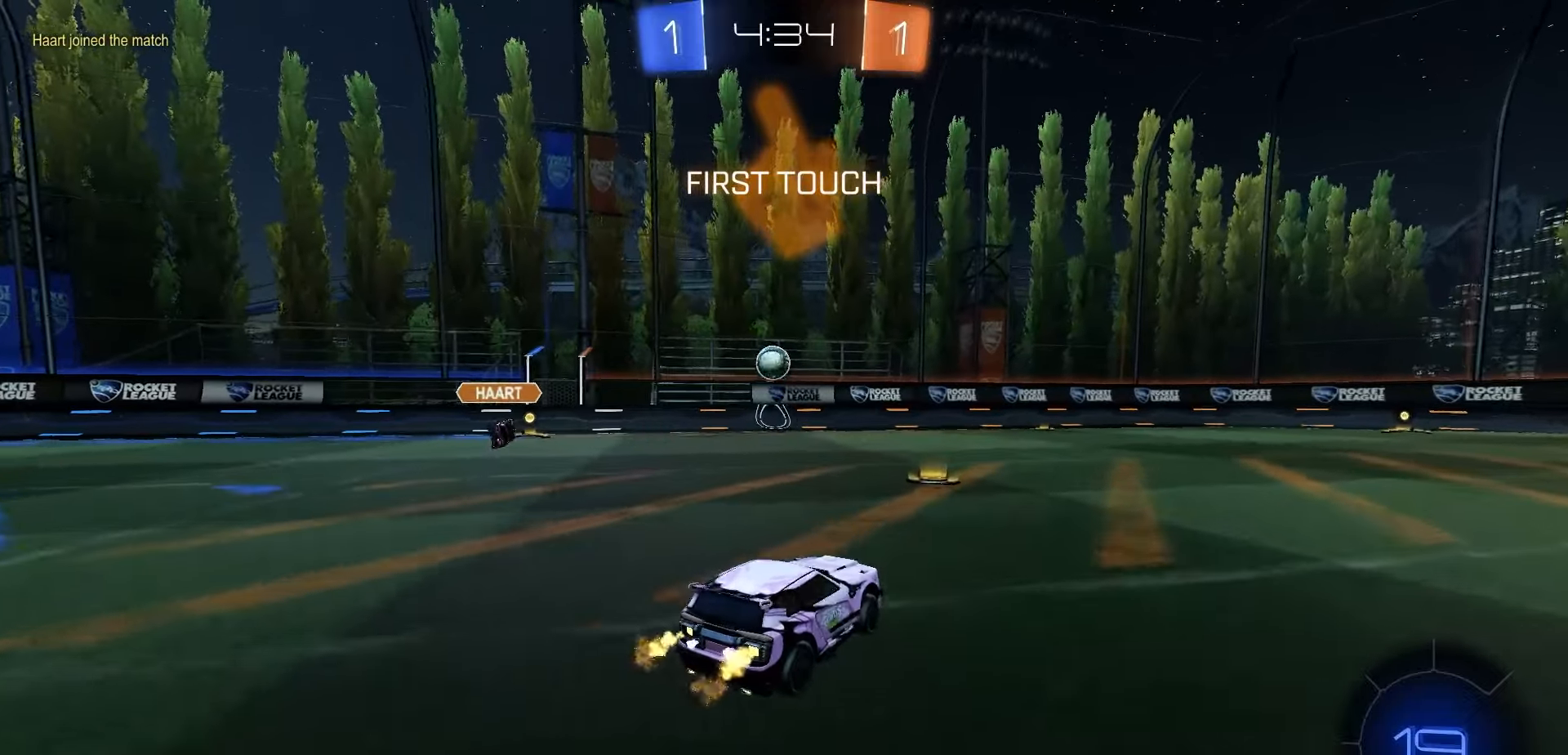
{"dt_ms": 500, "buttons": [], "left_stick": "left", "right_stick": "center", "events": [[33, "left_stick", "center"], [133, "left_stick", "left"]]}
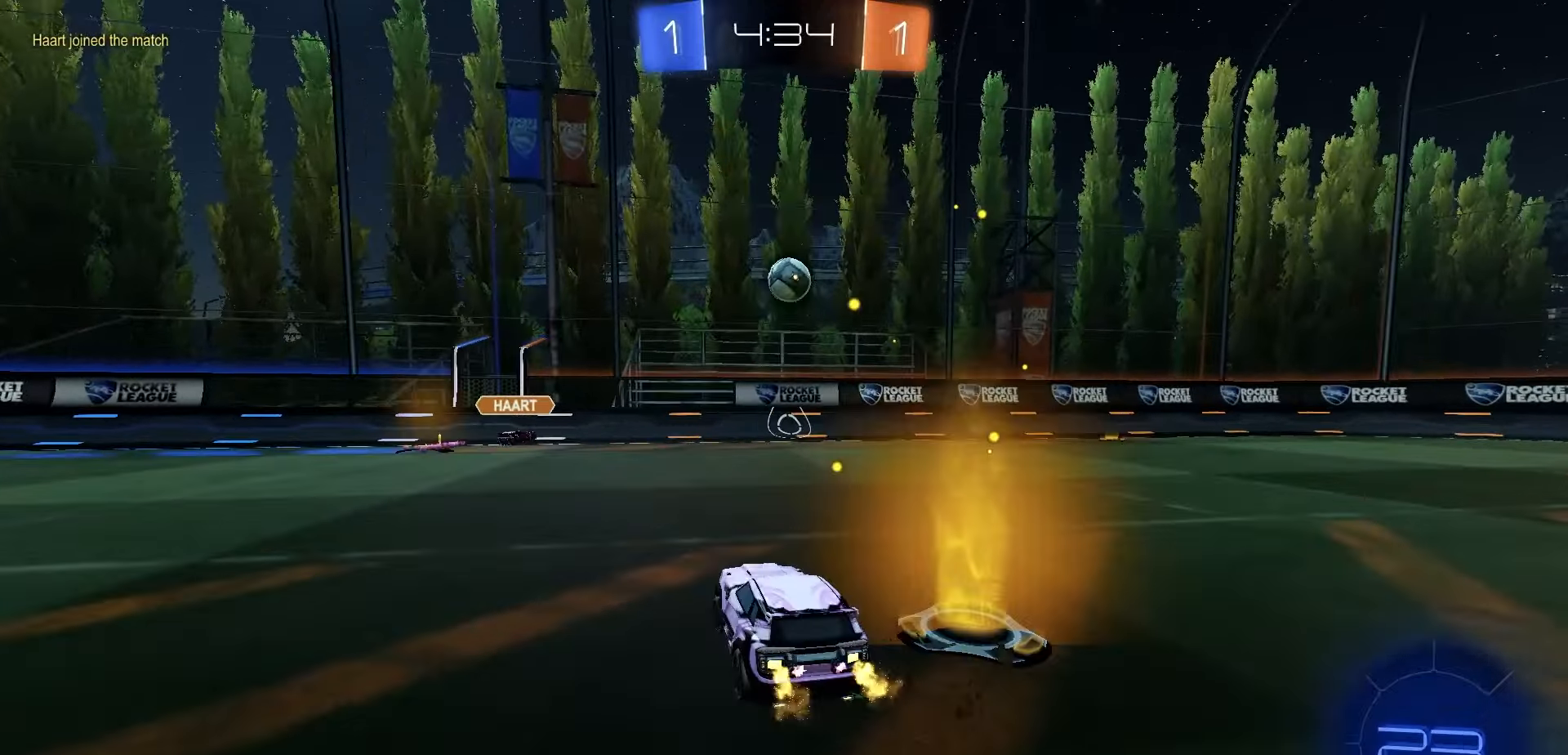
{"dt_ms": 500, "buttons": [], "left_stick": "right", "right_stick": "center", "events": [[100, "left_stick", "center"], [500, "left_stick", "right"]]}
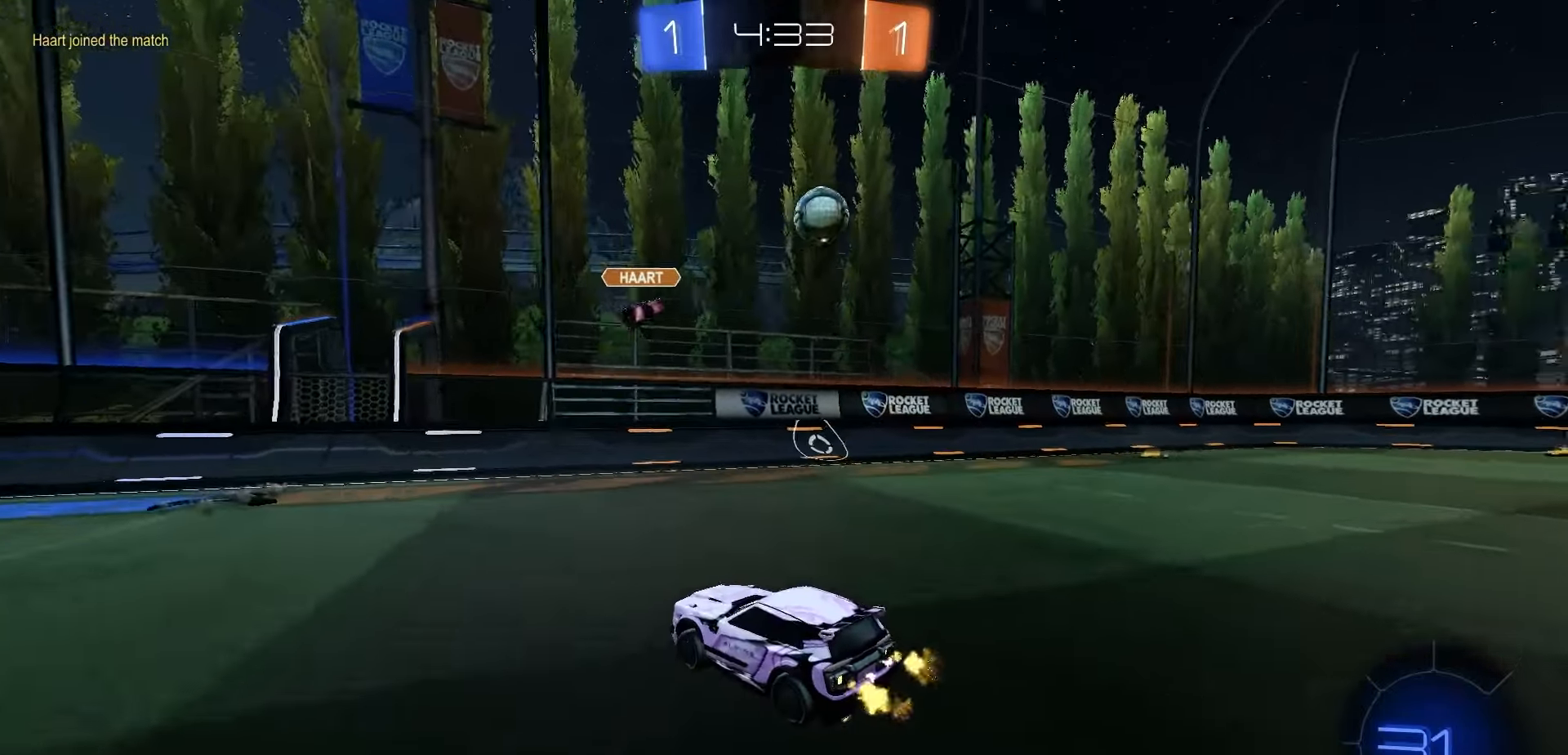
{"dt_ms": 500, "buttons": [], "left_stick": "center", "right_stick": "center", "events": [[300, "left_stick", "center"]]}
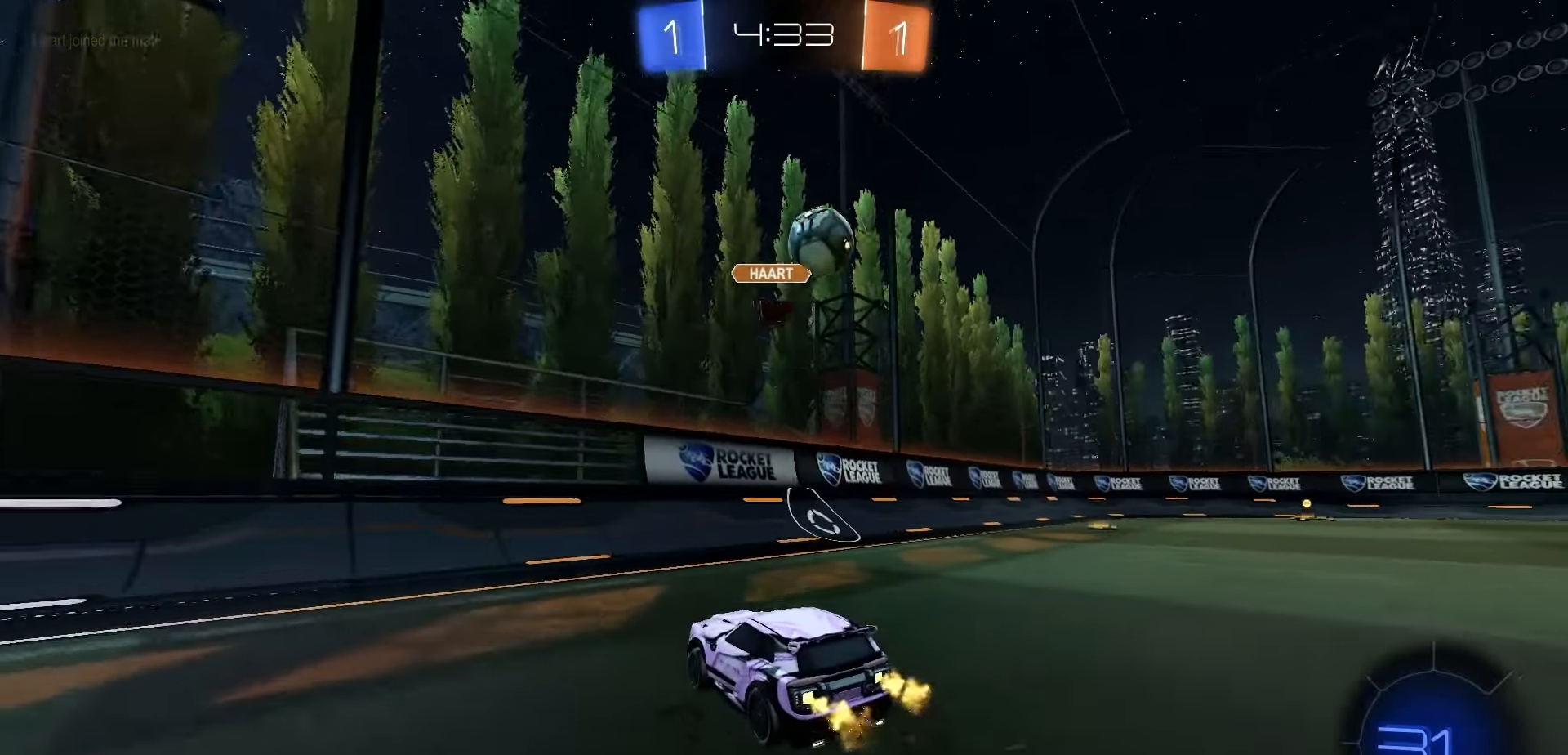
{"dt_ms": 500, "buttons": [], "left_stick": "center", "right_stick": "center", "events": [[17, "left_stick", "right"], [183, "L2", "down"], [350, "L2", "up"], [417, "left_stick", "center"]]}
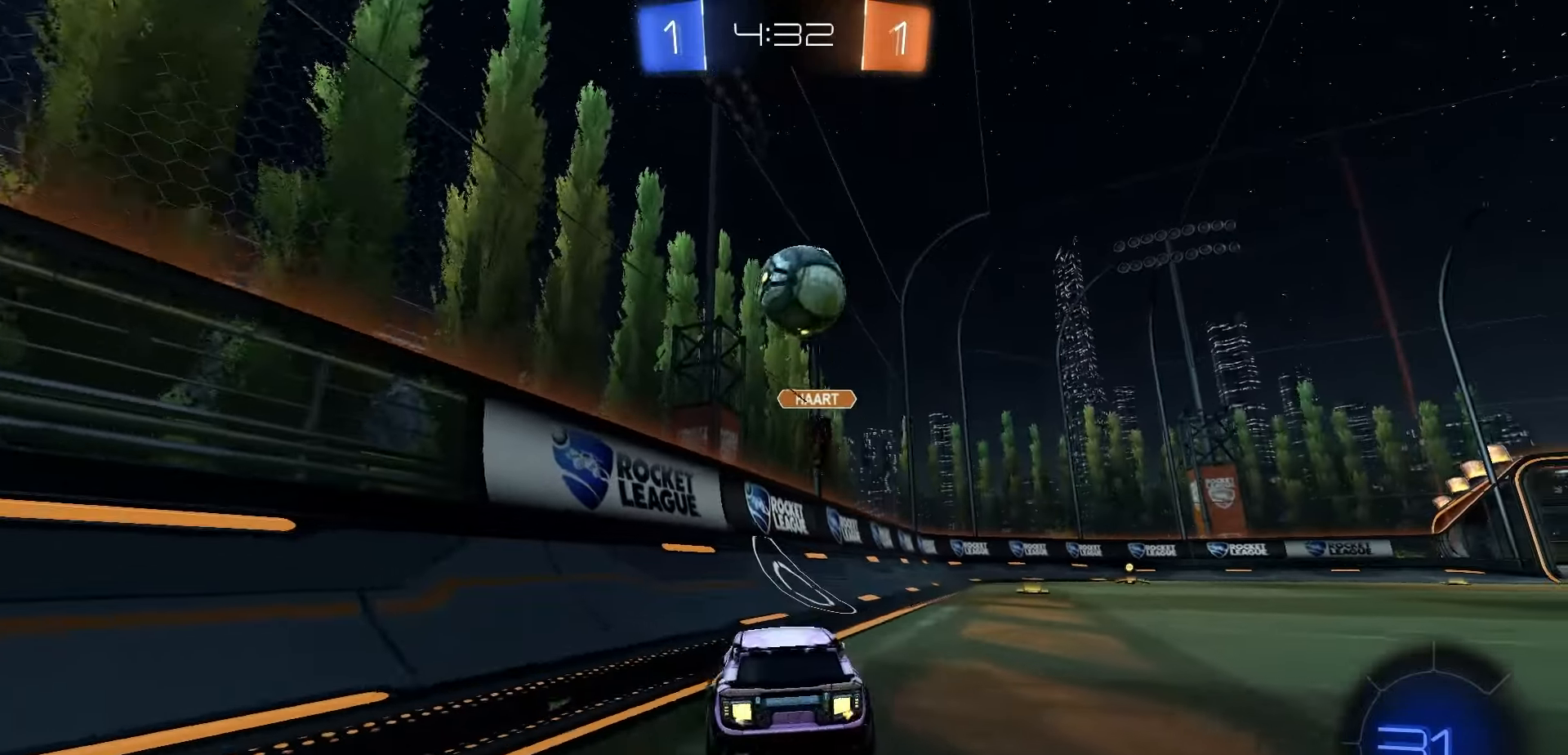
{"dt_ms": 1000, "buttons": ["R1"], "left_stick": "down", "right_stick": "center", "events": [[100, "left_stick", "right"], [150, "R1", "down"], [167, "left_stick", "center"], [183, "A", "down"], [233, "left_stick", "down"], [333, "A", "up"], [383, "B", "down"], [417, "left_stick", "center"], [583, "B", "up"], [583, "left_stick", "up"], [633, "A", "down"], [733, "A", "up"], [733, "left_stick", "down-right"], [783, "left_stick", "down"]]}
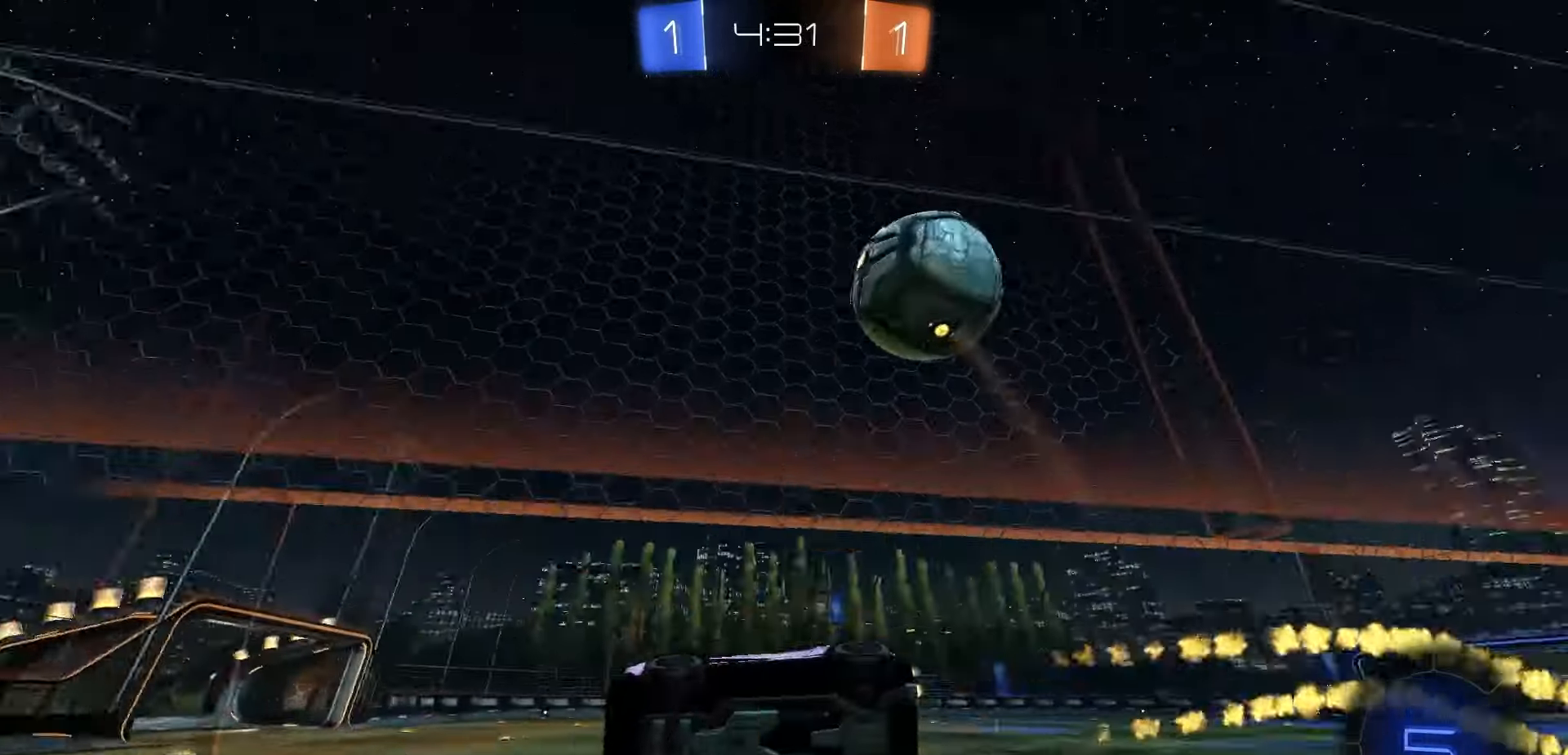
{"dt_ms": 500, "buttons": ["R1"], "left_stick": "center", "right_stick": "center", "events": [[167, "Y", "down"], [217, "left_stick", "right"], [233, "Y", "up"], [500, "left_stick", "center"]]}
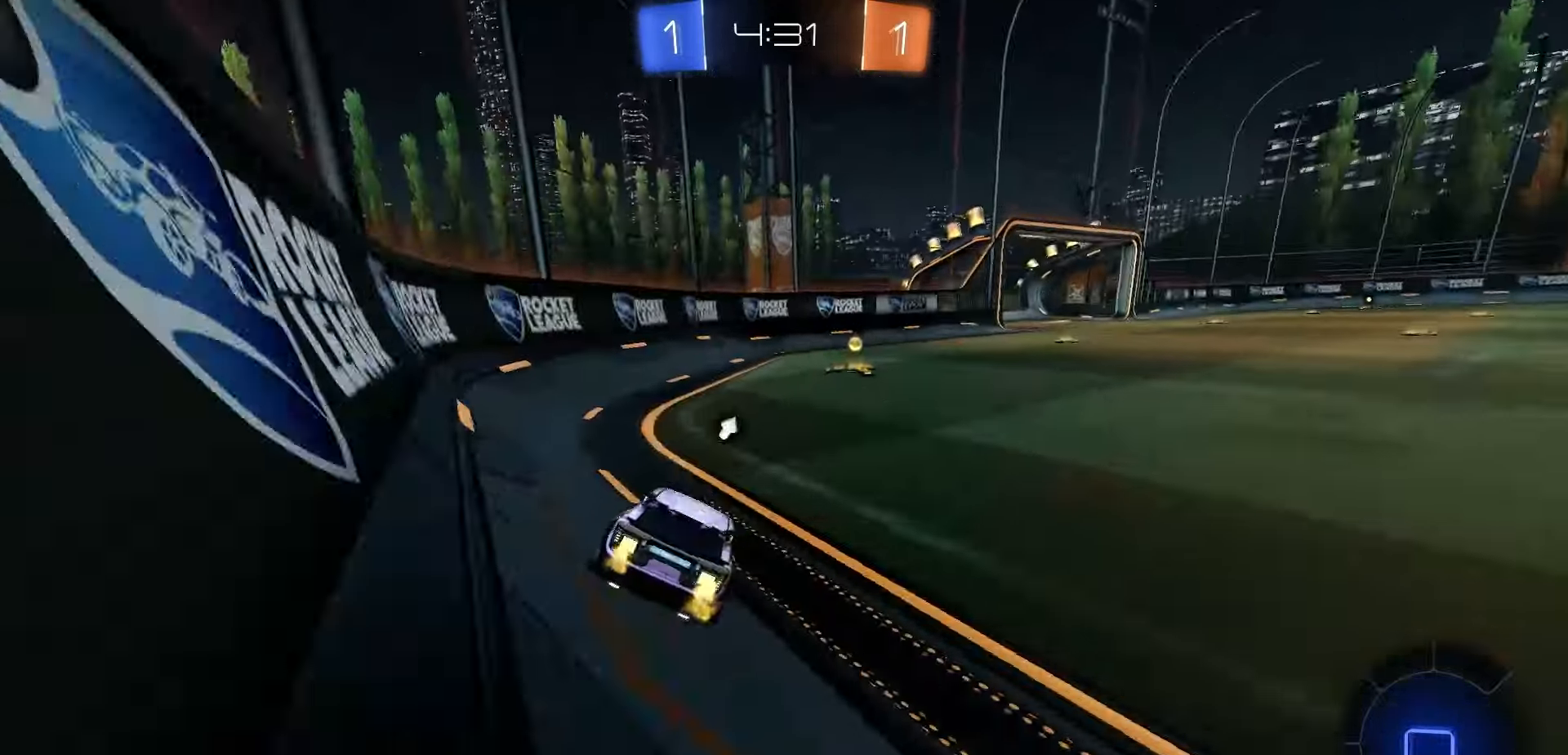
{"dt_ms": 500, "buttons": ["R1"], "left_stick": "right", "right_stick": "center", "events": [[183, "Y", "down"], [250, "Y", "up"], [267, "left_stick", "right"], [300, "L1", "down"], [450, "L1", "up"]]}
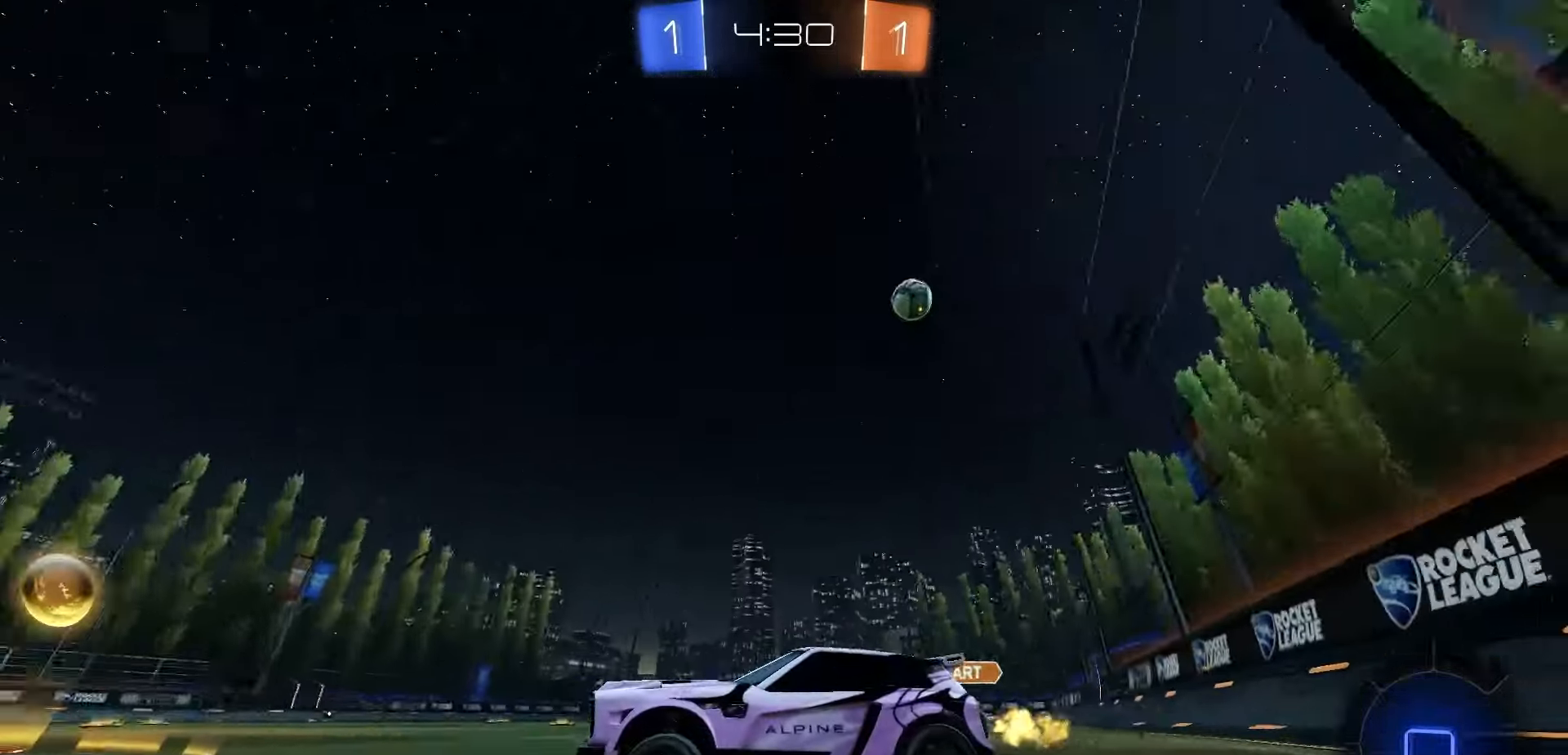
{"dt_ms": 500, "buttons": ["R1"], "left_stick": "right", "right_stick": "center", "events": []}
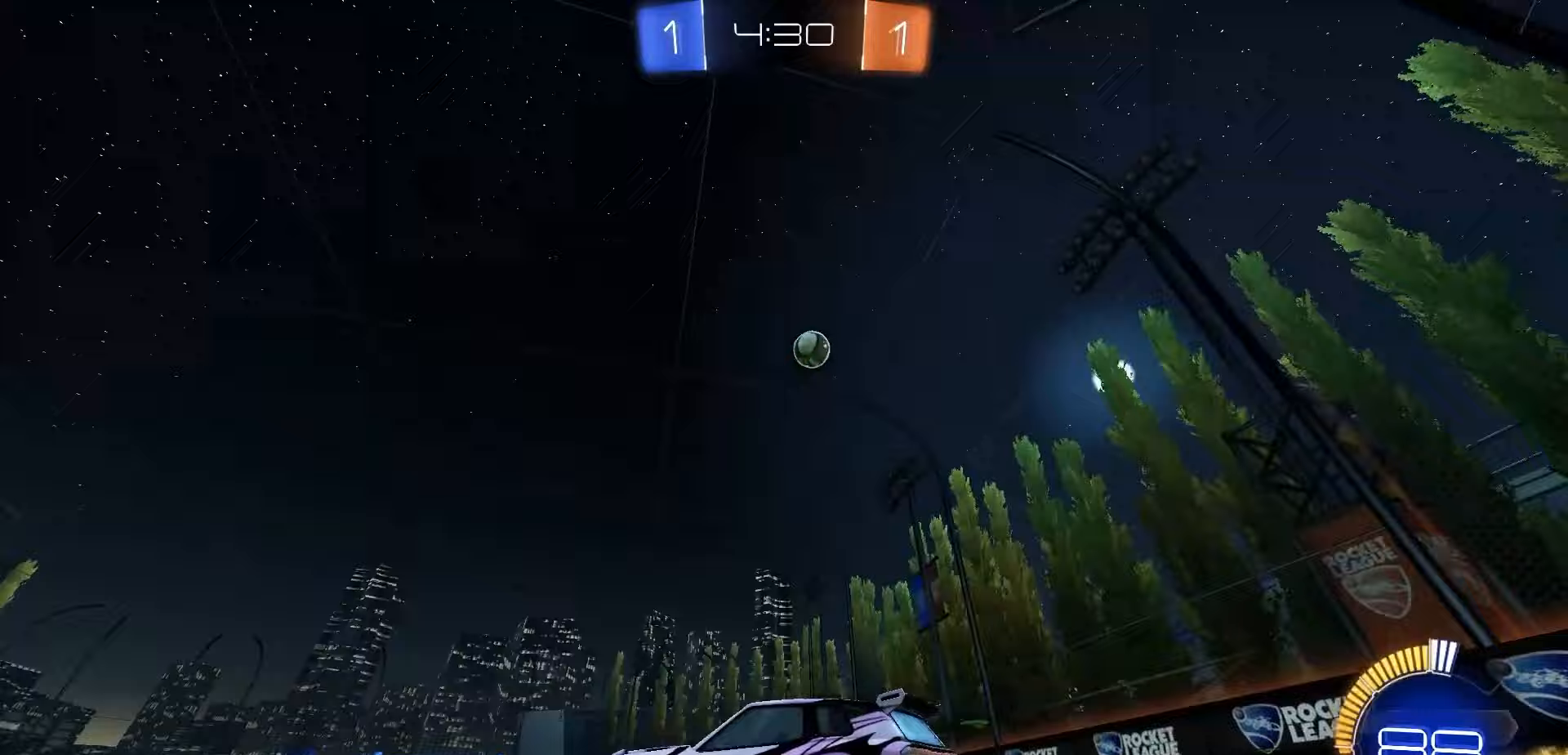
{"dt_ms": 500, "buttons": ["L2"], "left_stick": "right", "right_stick": "center", "events": [[50, "R1", "up"], [83, "left_stick", "center"], [250, "left_stick", "right"], [300, "L2", "down"]]}
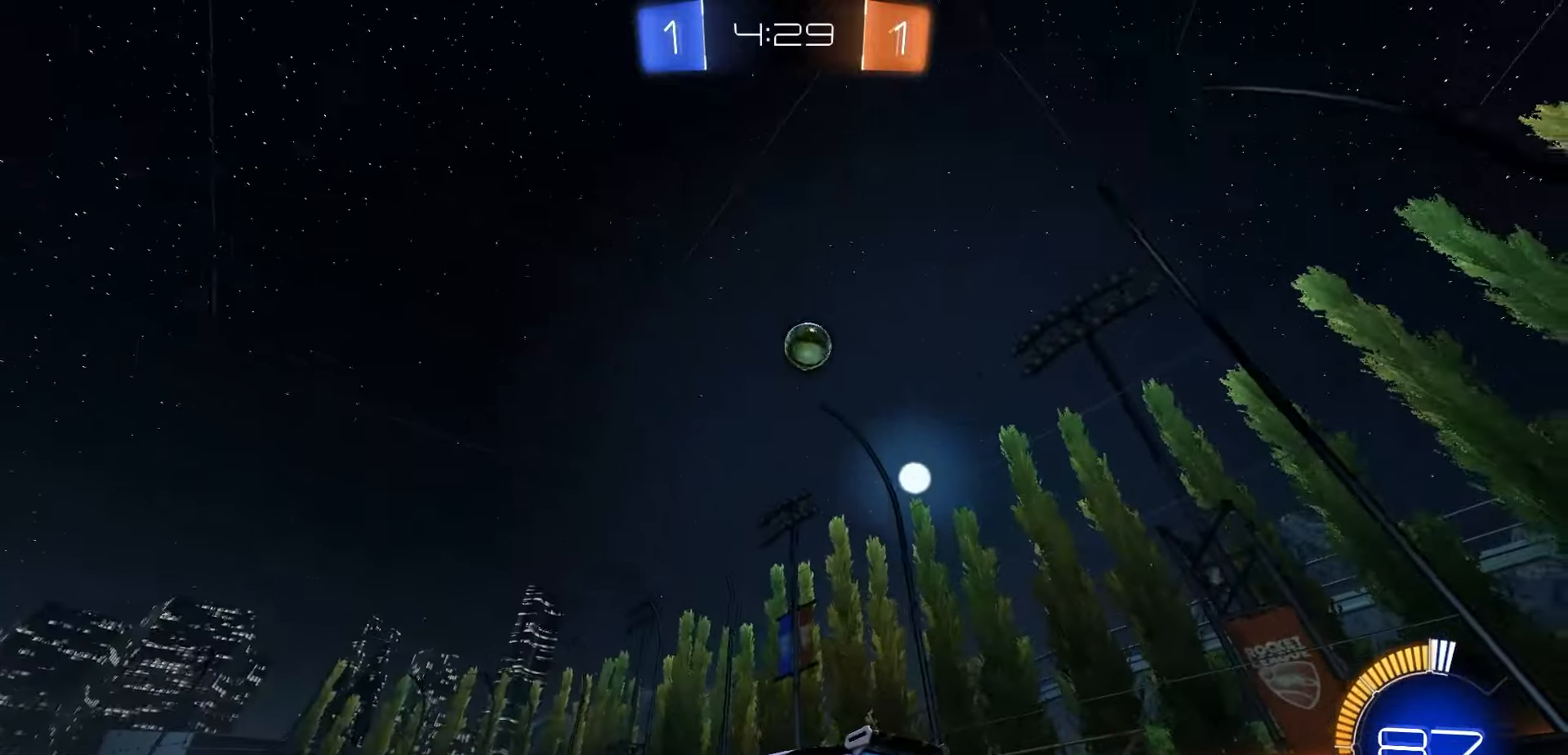
{"dt_ms": 500, "buttons": [], "left_stick": "right", "right_stick": "center", "events": [[83, "L2", "up"], [100, "left_stick", "center"], [283, "left_stick", "right"]]}
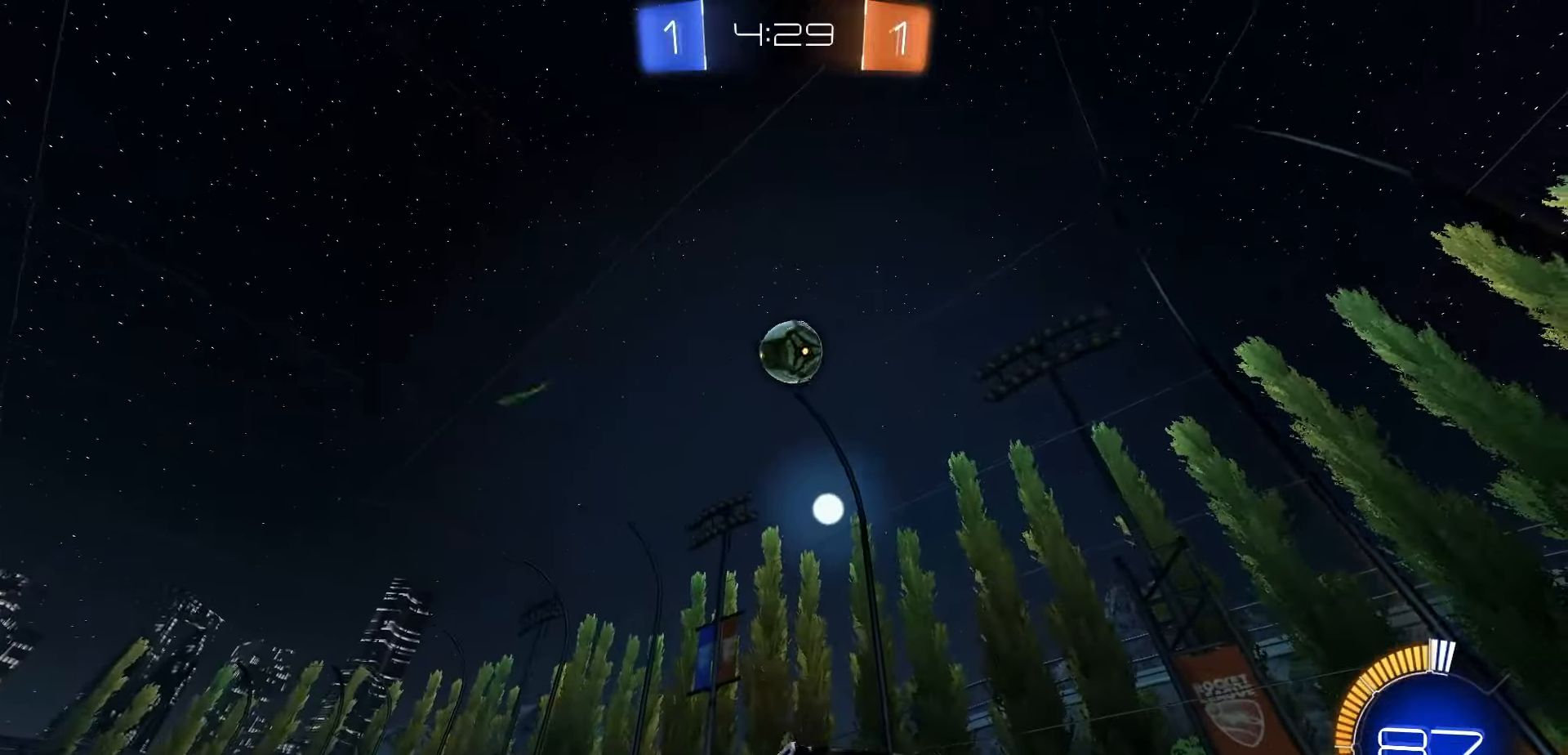
{"dt_ms": 1000, "buttons": ["R1"], "left_stick": "right", "right_stick": "center", "events": [[50, "left_stick", "center"], [450, "left_stick", "left"], [500, "left_stick", "center"], [850, "R1", "down"], [883, "left_stick", "left"], [933, "left_stick", "center"], [983, "left_stick", "right"]]}
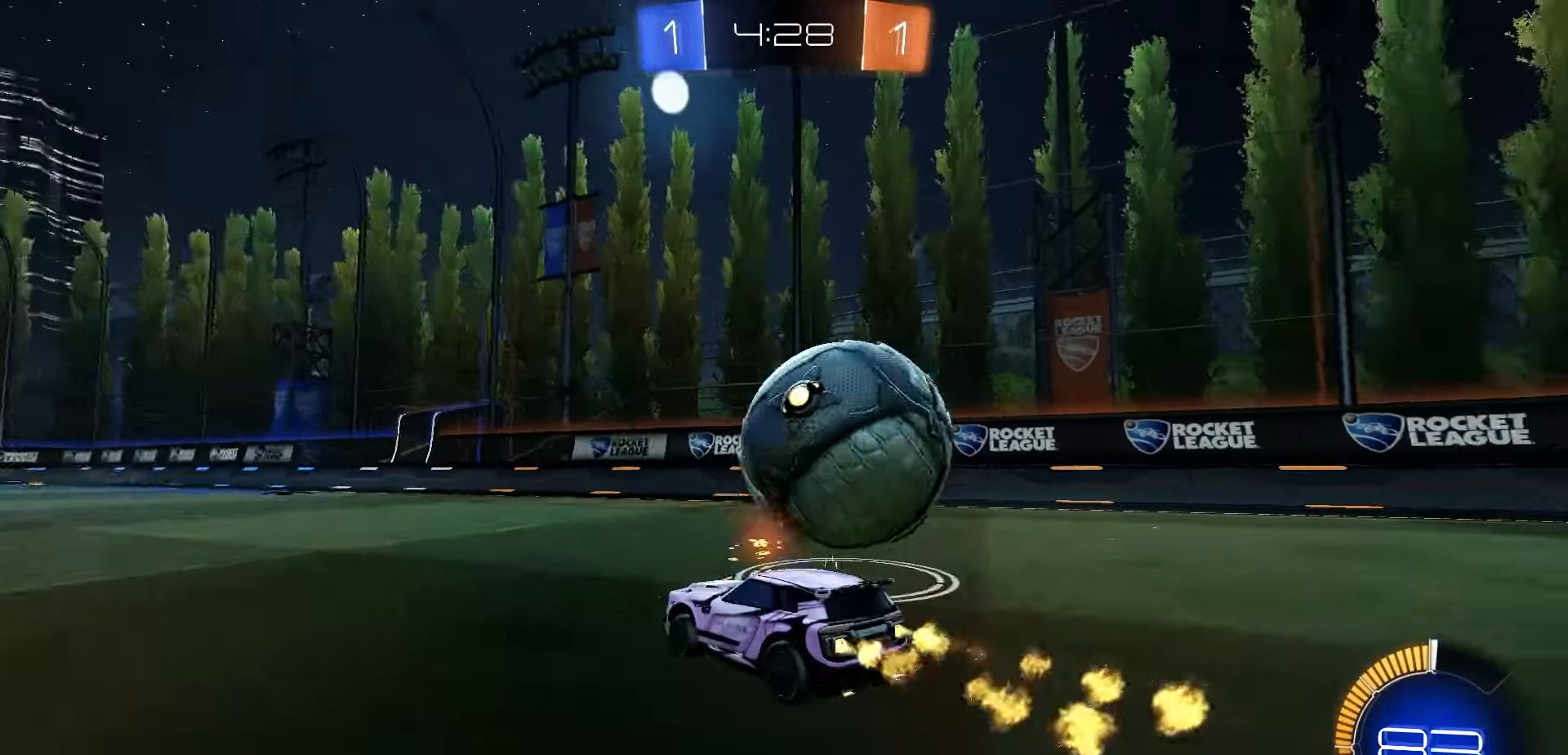
{"dt_ms": 500, "buttons": ["R1"], "left_stick": "center", "right_stick": "center", "events": [[317, "left_stick", "center"]]}
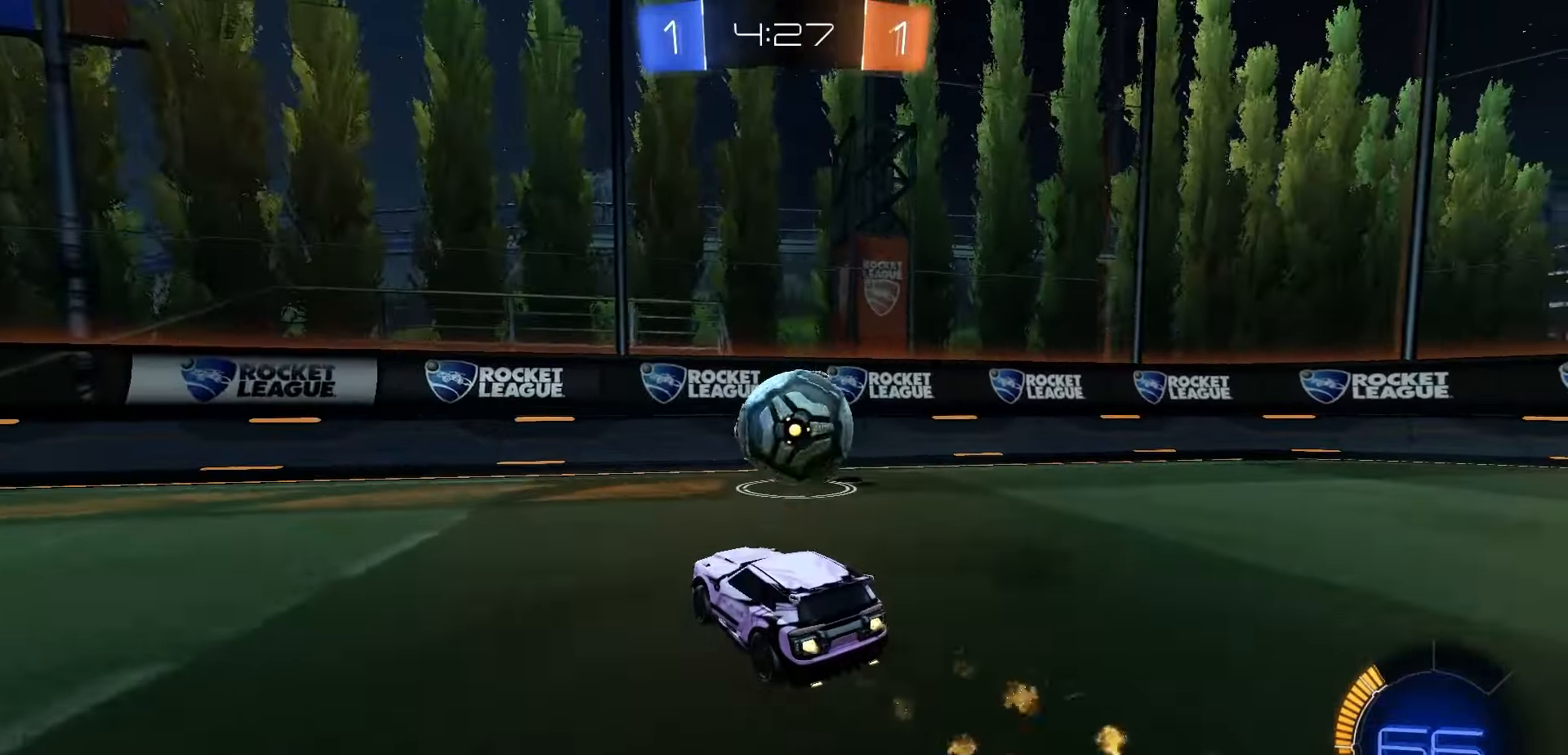
{"dt_ms": 500, "buttons": [], "left_stick": "center", "right_stick": "center", "events": [[50, "left_stick", "right"], [117, "left_stick", "center"], [150, "R1", "up"], [350, "left_stick", "right"], [450, "left_stick", "center"]]}
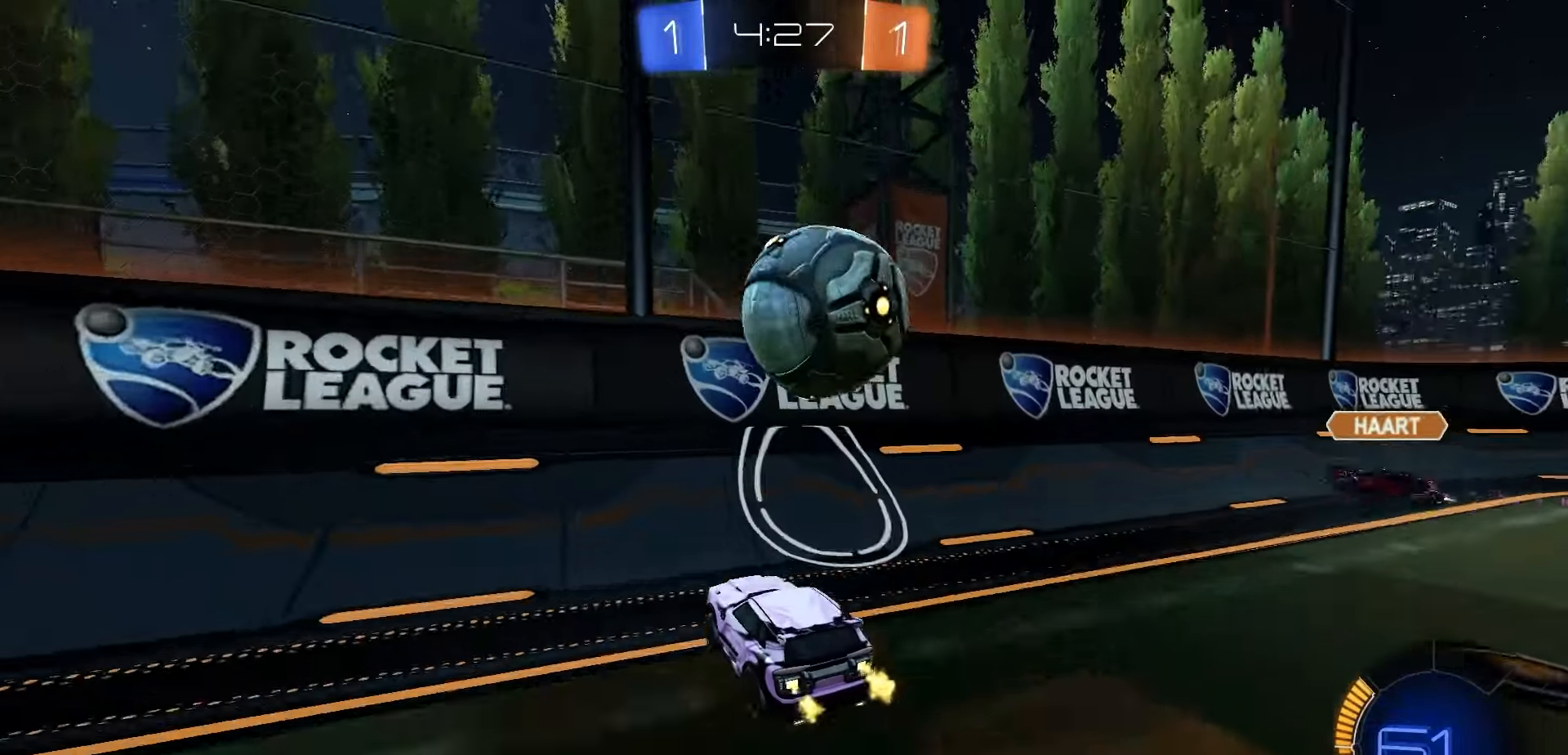
{"dt_ms": 1000, "buttons": ["X", "R1"], "left_stick": "up-left", "right_stick": "center", "events": [[83, "left_stick", "right"], [117, "R1", "down"], [250, "left_stick", "center"], [333, "R1", "up"], [350, "A", "down"], [433, "left_stick", "down"], [450, "A", "up"], [517, "X", "down"], [600, "left_stick", "right"], [683, "left_stick", "left"], [717, "R1", "down"], [883, "left_stick", "up-left"]]}
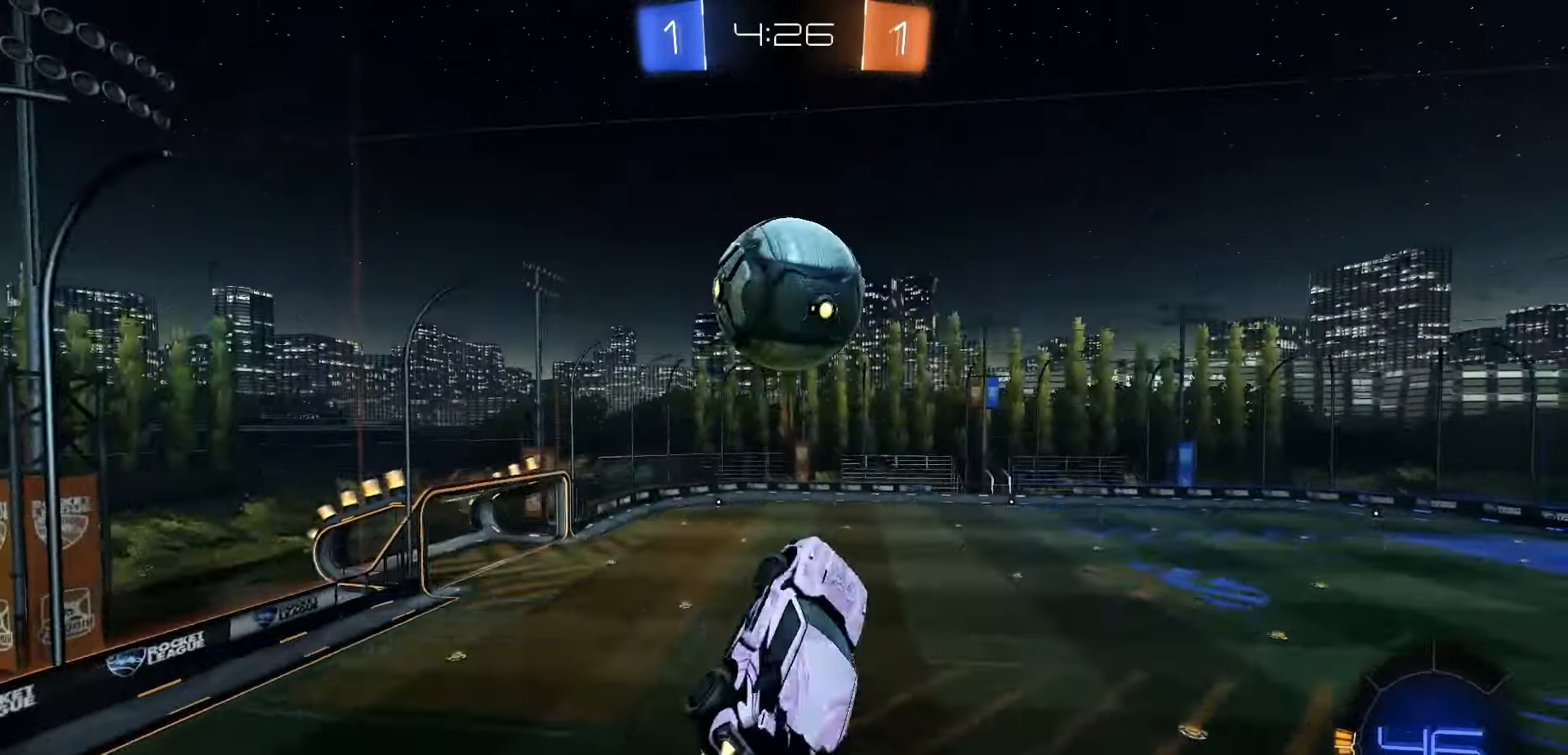
{"dt_ms": 500, "buttons": ["X", "R1"], "left_stick": "down-left", "right_stick": "center", "events": [[317, "left_stick", "down-left"]]}
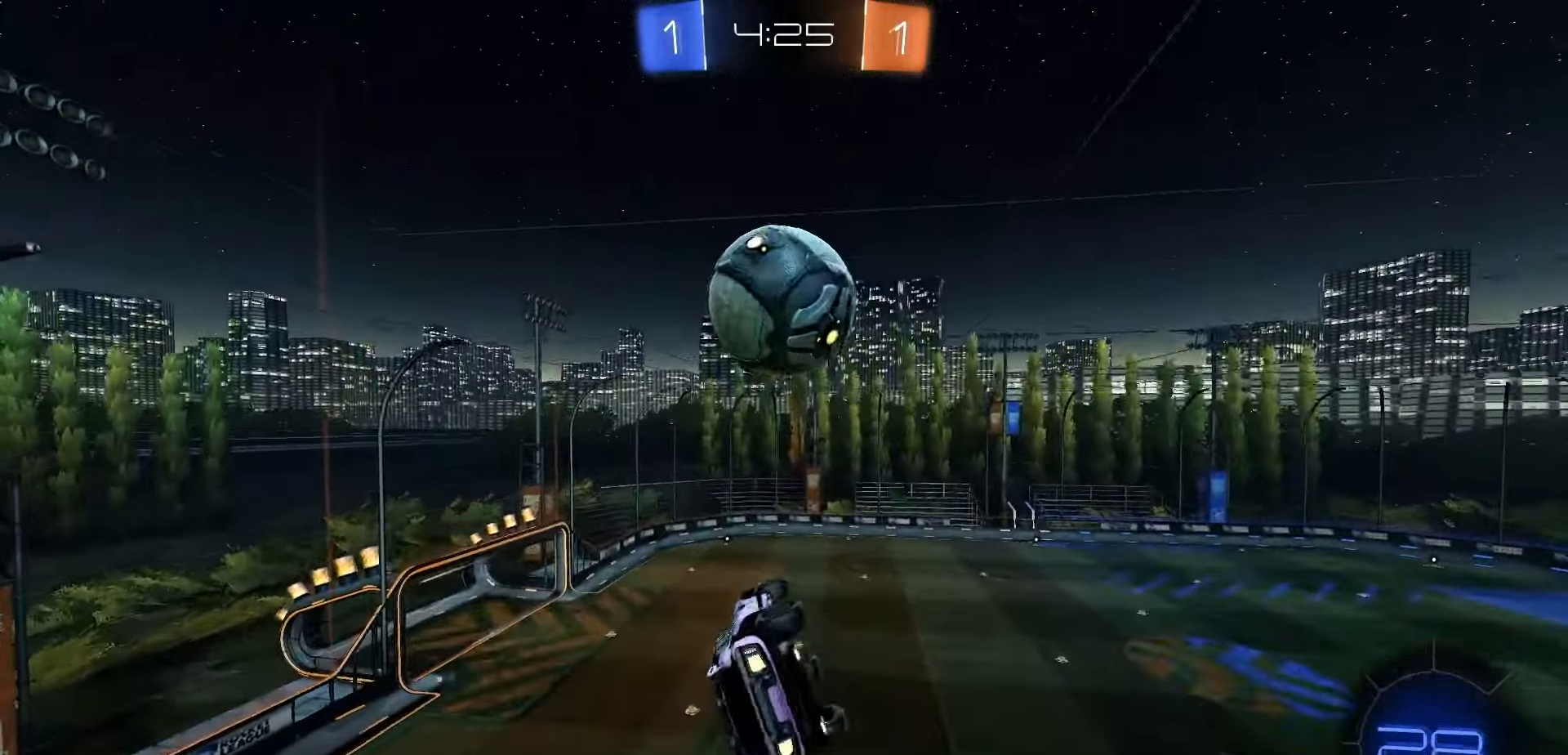
{"dt_ms": 500, "buttons": [], "left_stick": "up", "right_stick": "center", "events": [[50, "X", "up"], [133, "left_stick", "up-left"], [333, "left_stick", "up-right"], [400, "R1", "up"], [417, "left_stick", "up"]]}
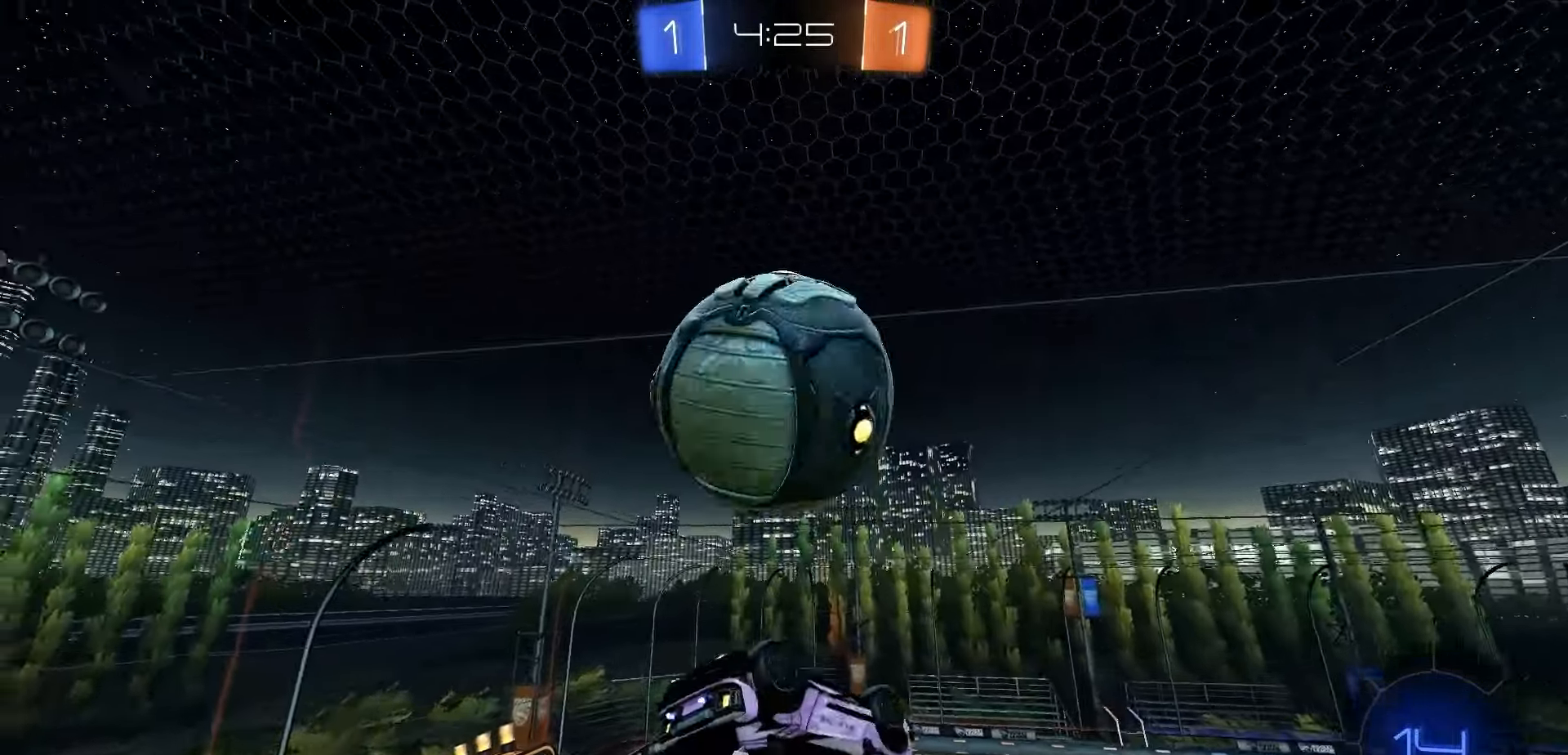
{"dt_ms": 500, "buttons": [], "left_stick": "left", "right_stick": "center", "events": [[17, "left_stick", "up-left"], [367, "left_stick", "left"]]}
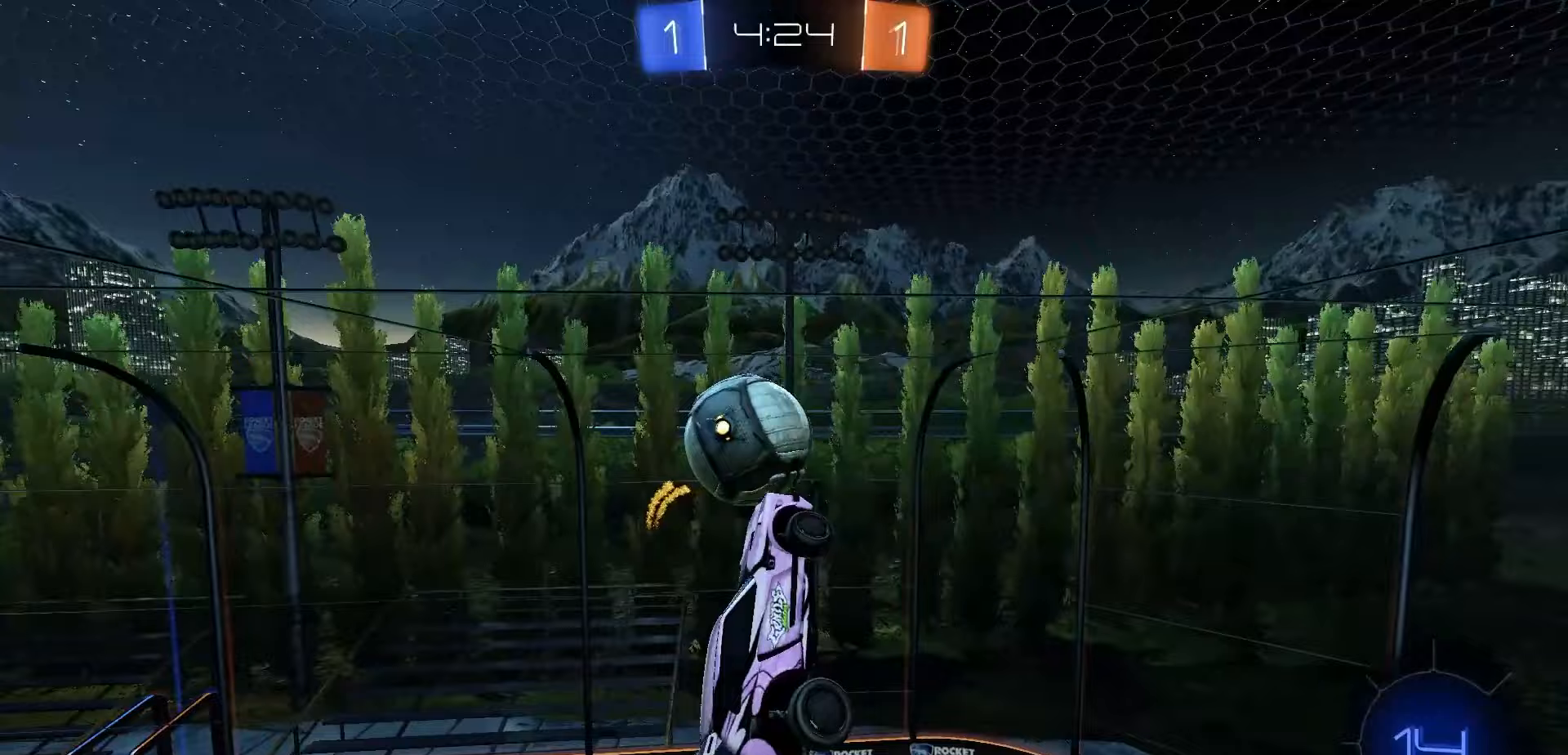
{"dt_ms": 500, "buttons": ["R1"], "left_stick": "center", "right_stick": "center", "events": [[233, "left_stick", "center"], [300, "R1", "down"]]}
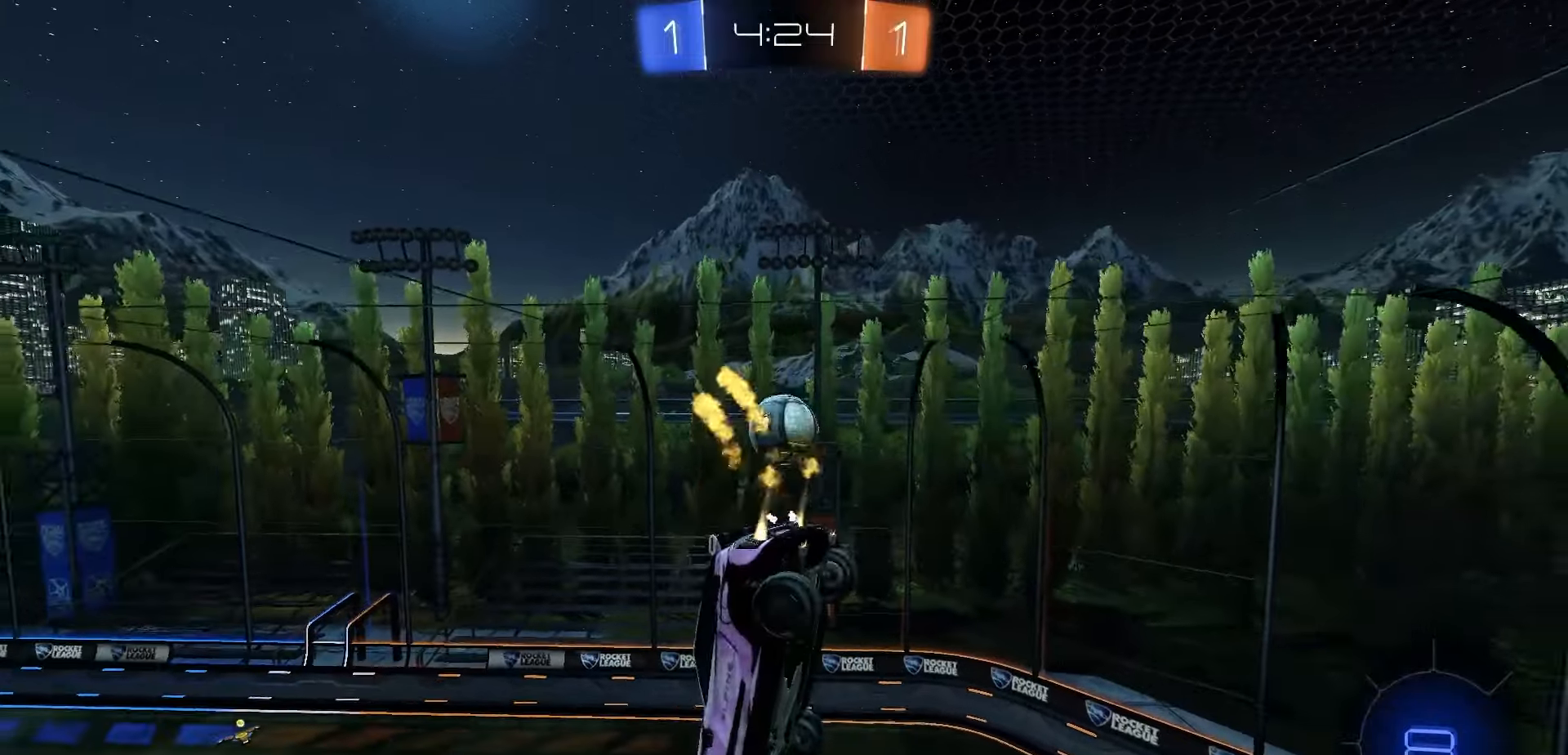
{"dt_ms": 500, "buttons": [], "left_stick": "center", "right_stick": "center", "events": [[100, "left_stick", "down-right"], [317, "left_stick", "center"], [417, "R1", "up"]]}
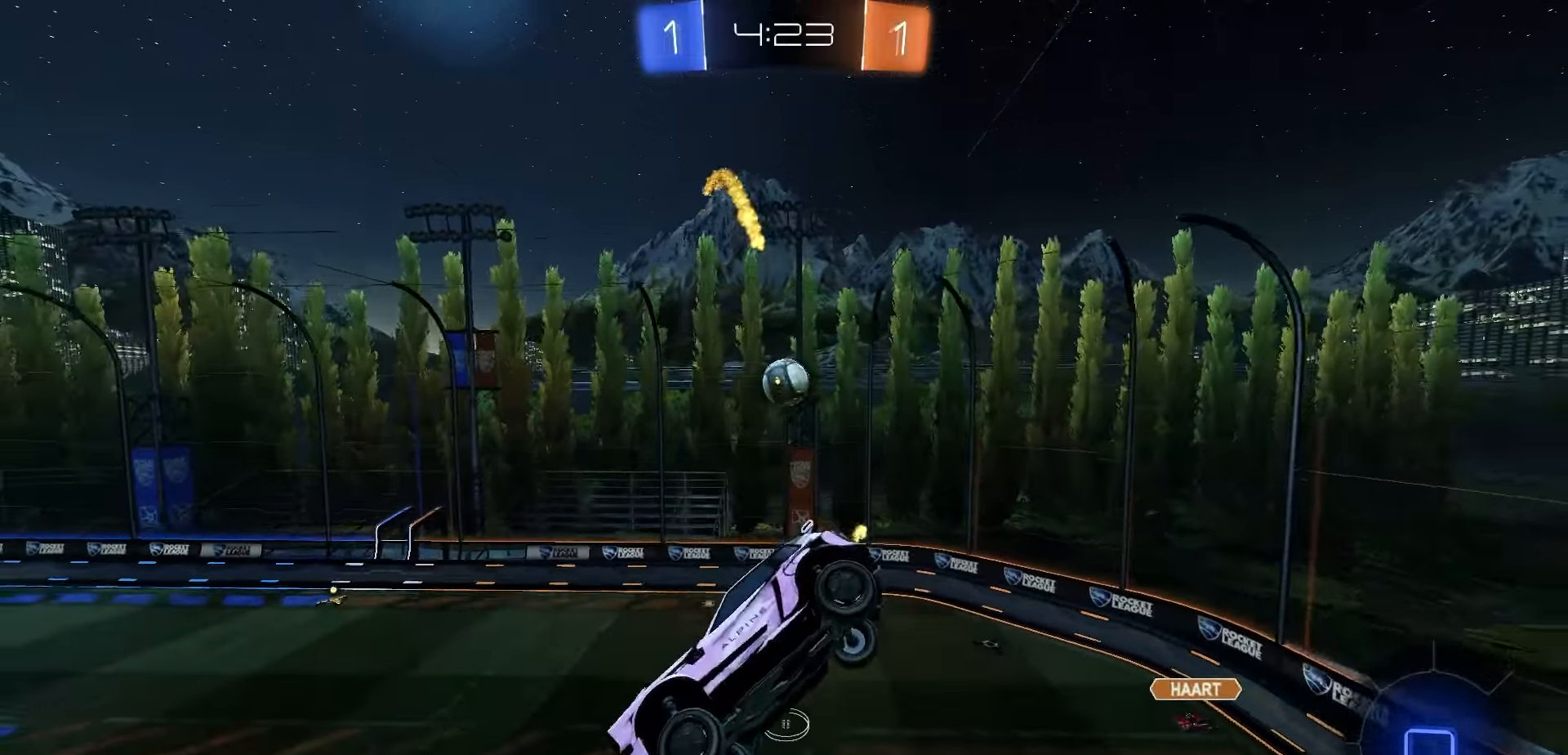
{"dt_ms": 500, "buttons": [], "left_stick": "center", "right_stick": "center", "events": [[67, "left_stick", "left"], [150, "left_stick", "center"], [333, "left_stick", "left"], [383, "X", "down"], [400, "left_stick", "center"], [467, "X", "up"]]}
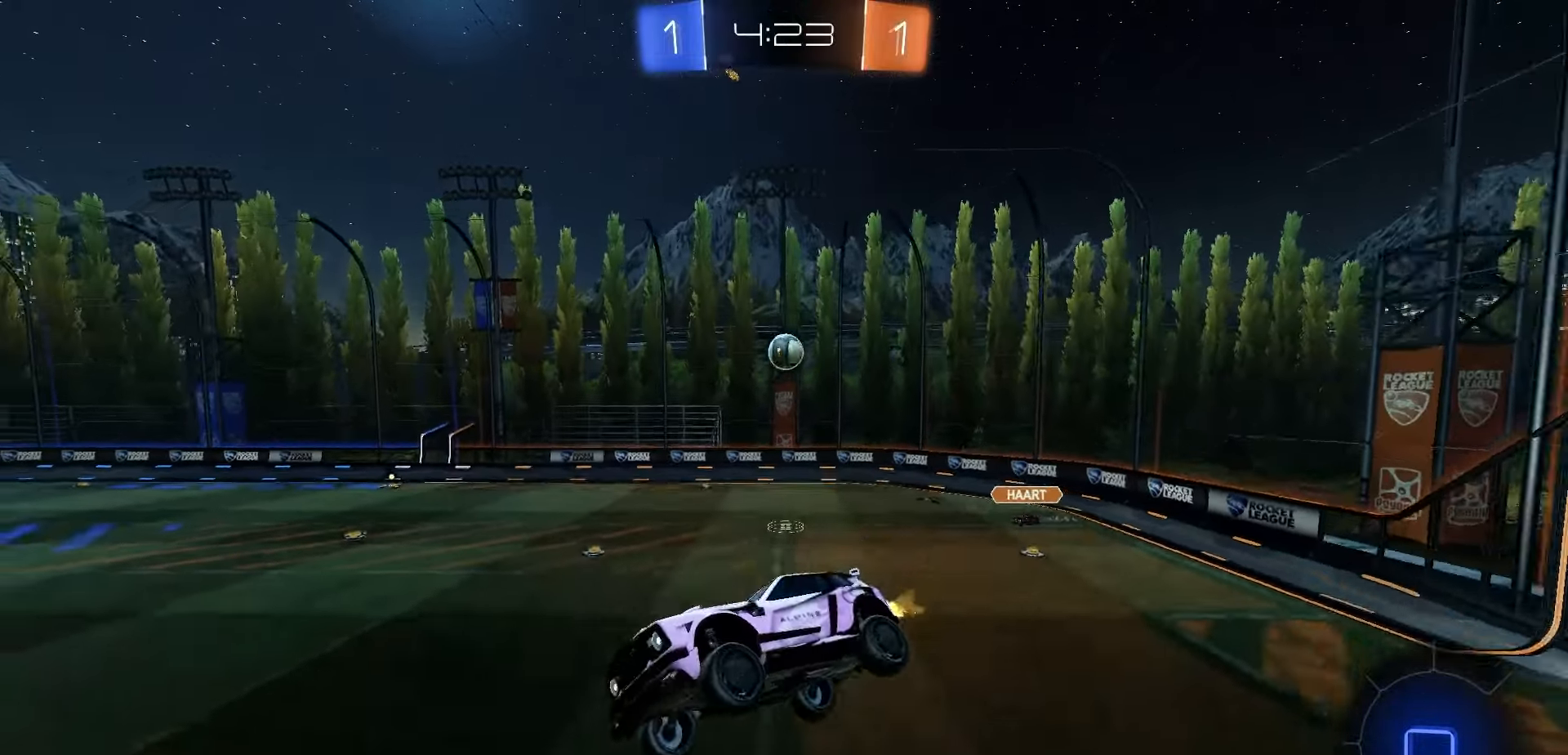
{"dt_ms": 500, "buttons": ["R1"], "left_stick": "right", "right_stick": "center", "events": [[283, "left_stick", "right"], [317, "R1", "down"]]}
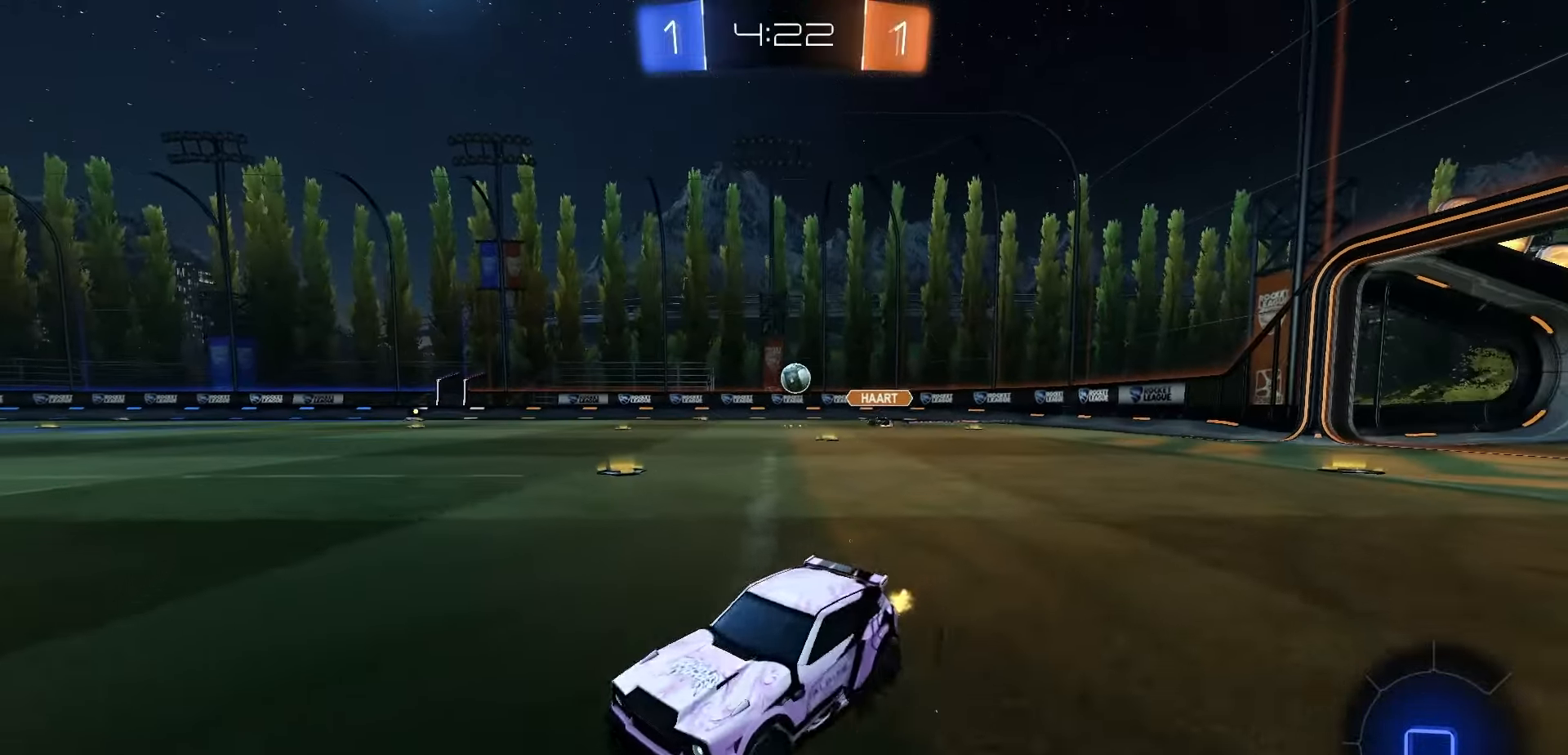
{"dt_ms": 500, "buttons": ["R1"], "left_stick": "down", "right_stick": "center", "events": [[183, "left_stick", "center"], [250, "A", "down"], [300, "A", "up"], [300, "left_stick", "up-right"], [350, "A", "down"], [433, "left_stick", "down"], [483, "A", "up"]]}
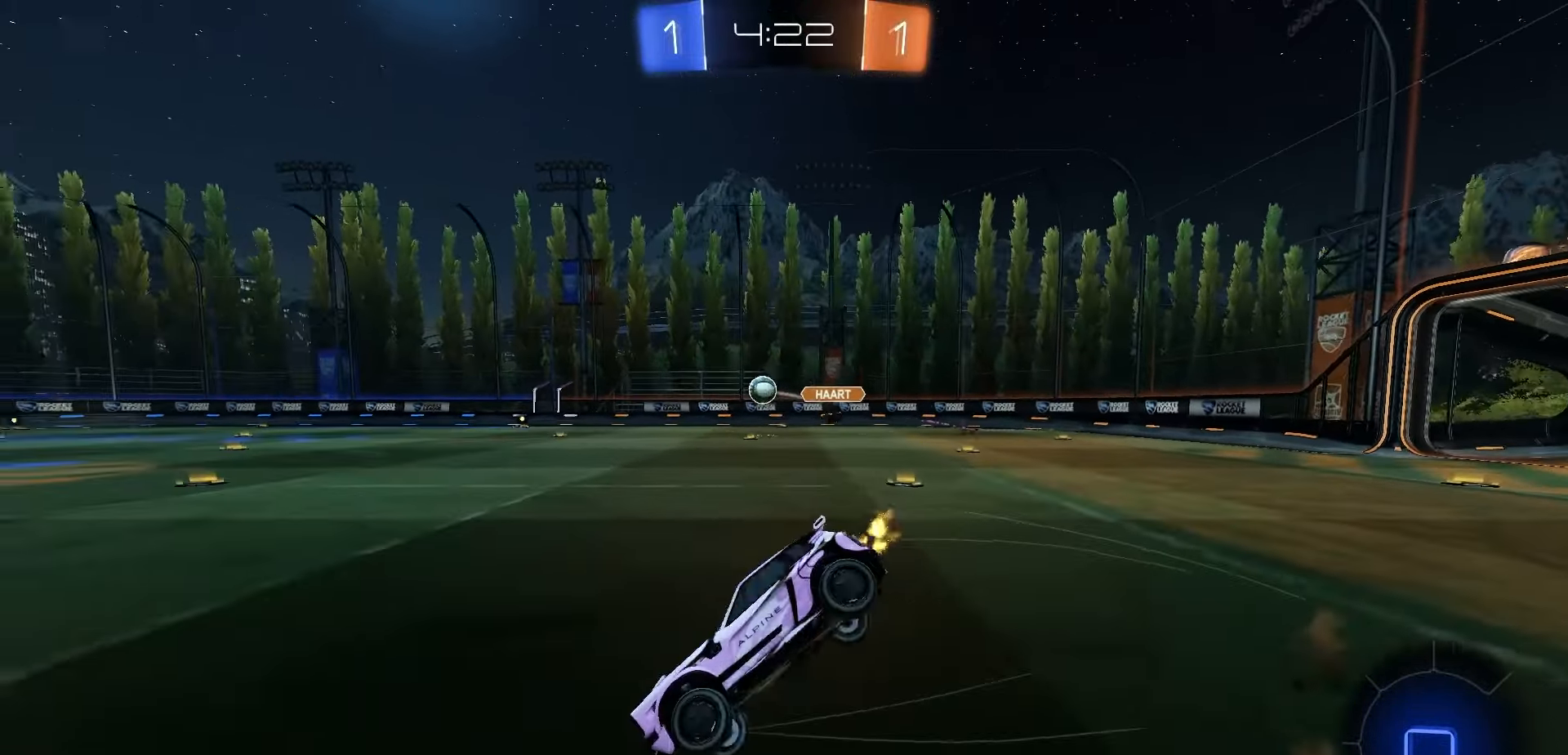
{"dt_ms": 500, "buttons": ["B", "R1"], "left_stick": "down-right", "right_stick": "center", "events": [[217, "left_stick", "down-right"], [283, "B", "down"]]}